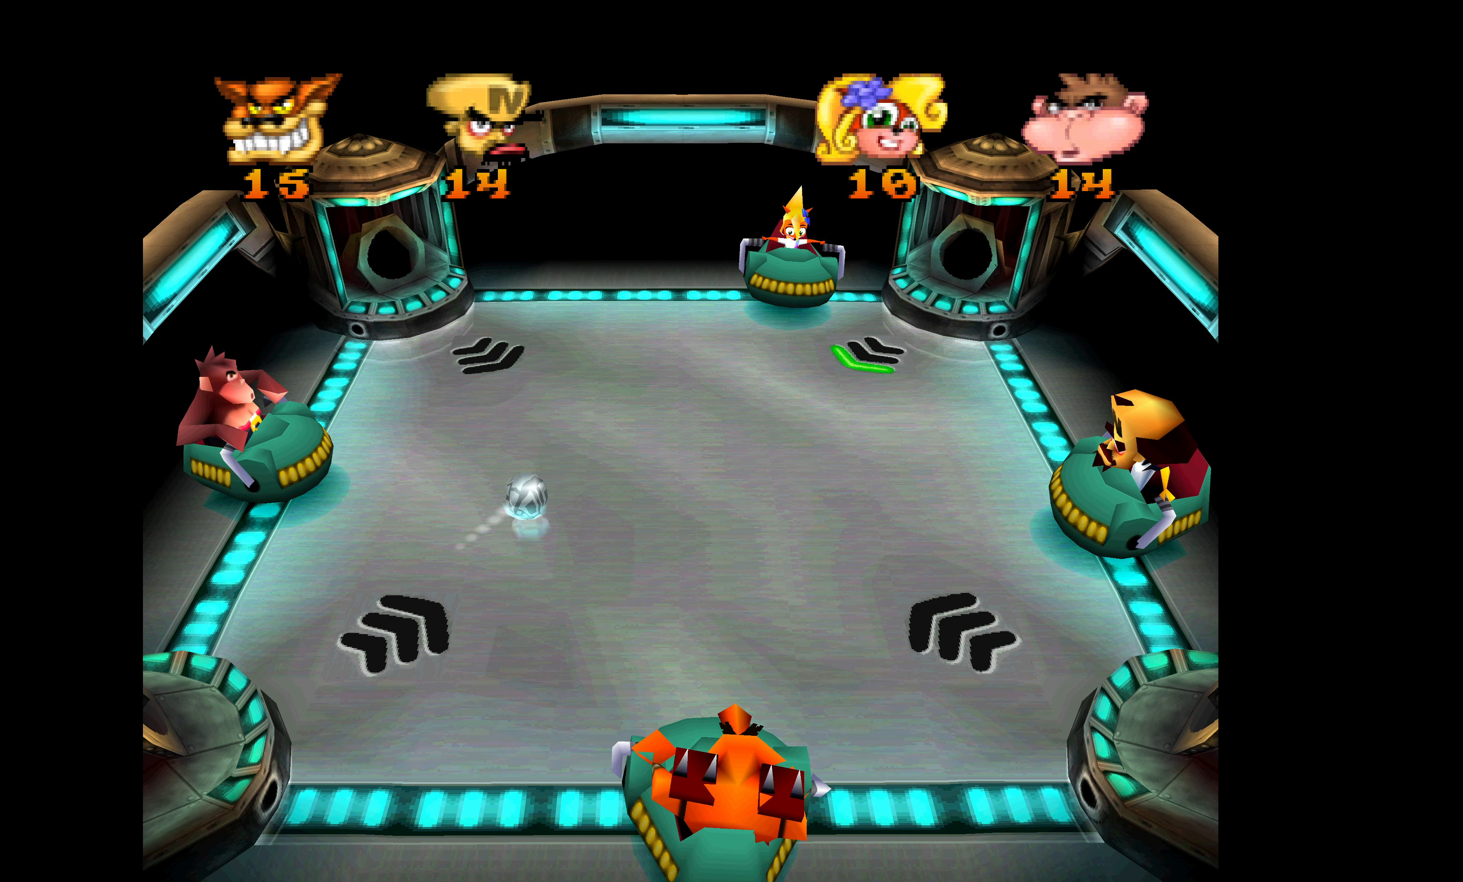
Gameplay with a controller (PlayStation layout); each line is a JSON object with the inputs held at the frame after it. "events" lists button and stick changes between this image and that frame as [ms after this image, input, new state], when the widget could be followed in between. Not read: right_stick.
{"buttons": [], "left_stick": "center", "events": []}
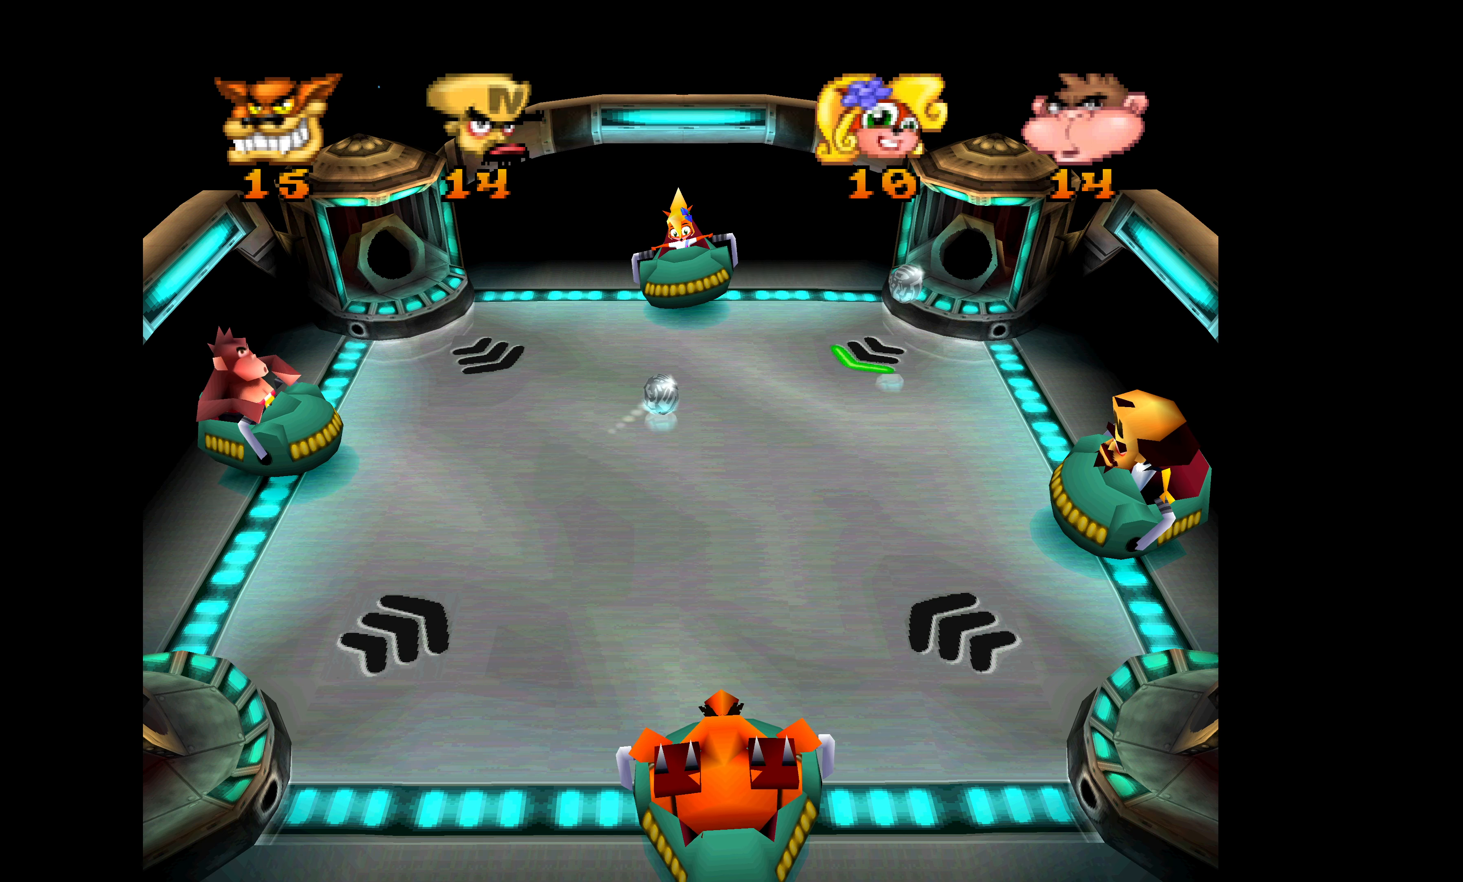
{"buttons": [], "left_stick": "center", "events": []}
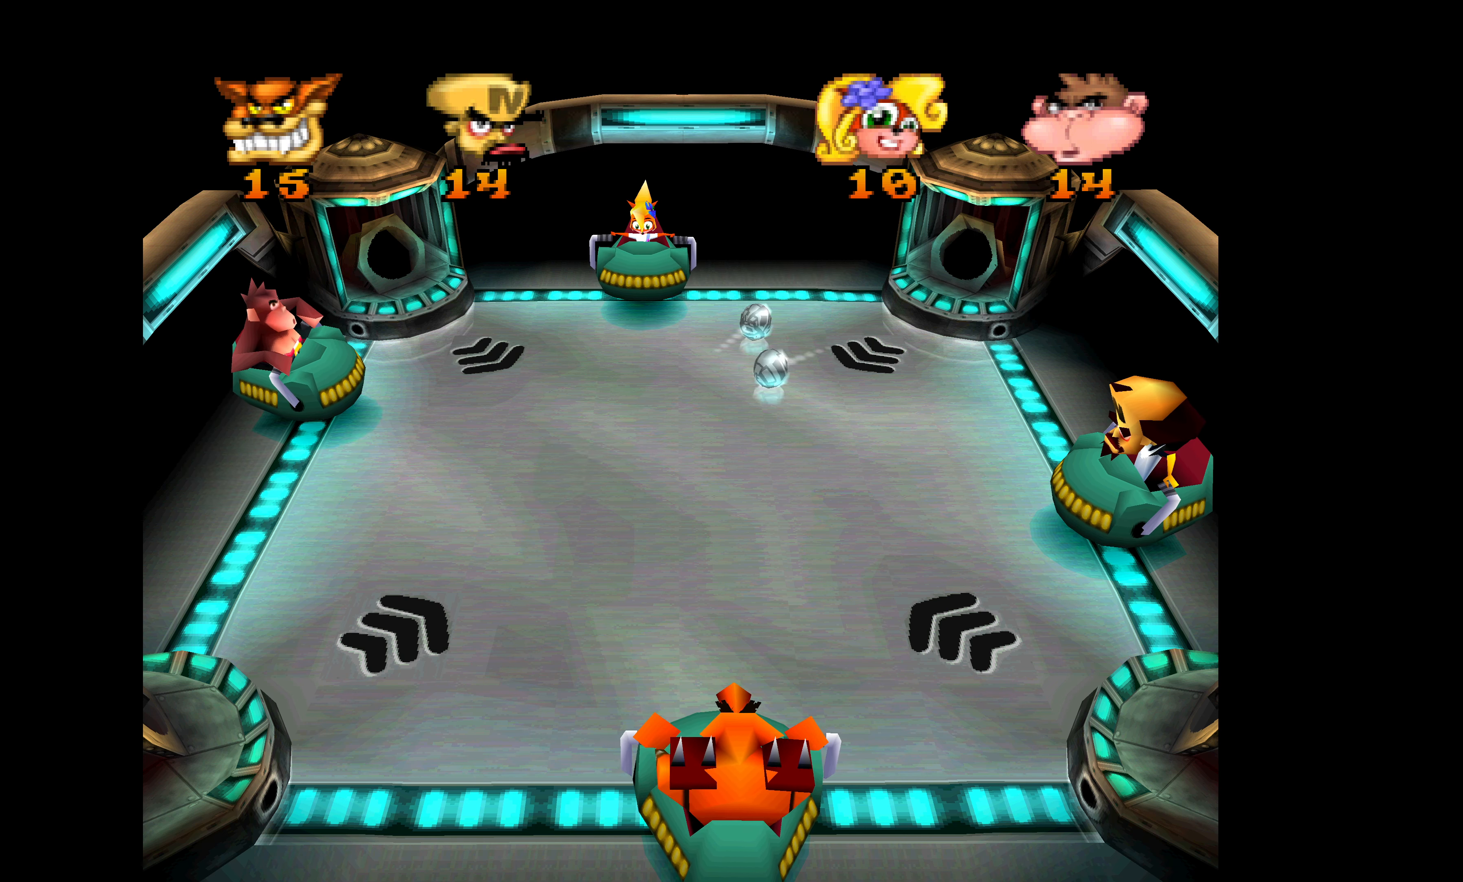
{"buttons": [], "left_stick": "center", "events": []}
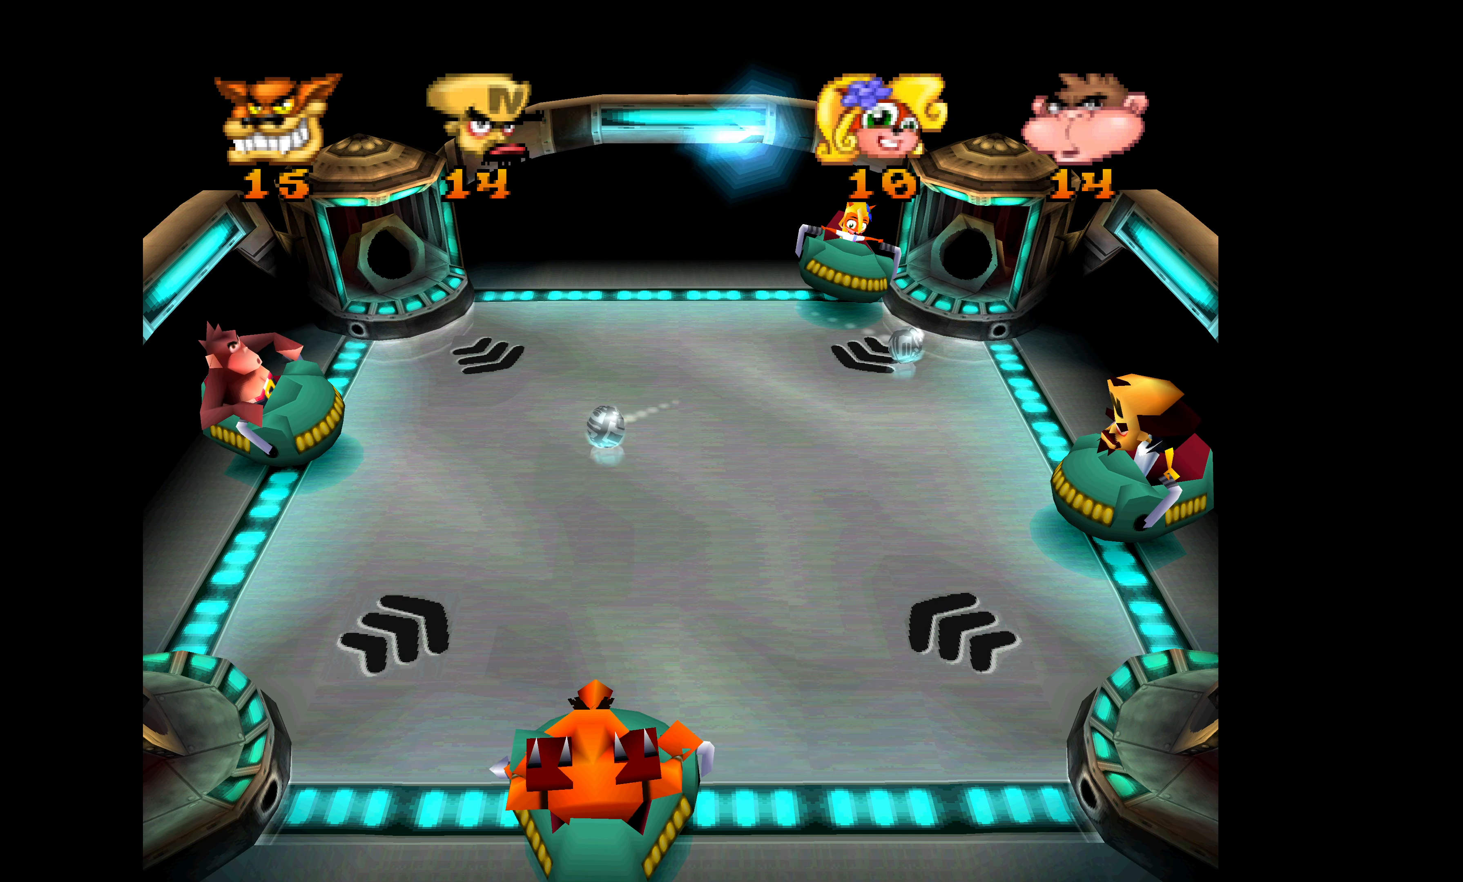
{"buttons": ["SQUARE", "DPAD_DOWN"], "left_stick": "center", "events": [[34, "DPAD_UP", "down"], [250, "SQUARE", "down"], [400, "DPAD_UP", "up"], [417, "SQUARE", "up"], [467, "DPAD_DOWN", "down"], [467, "SQUARE", "down"]]}
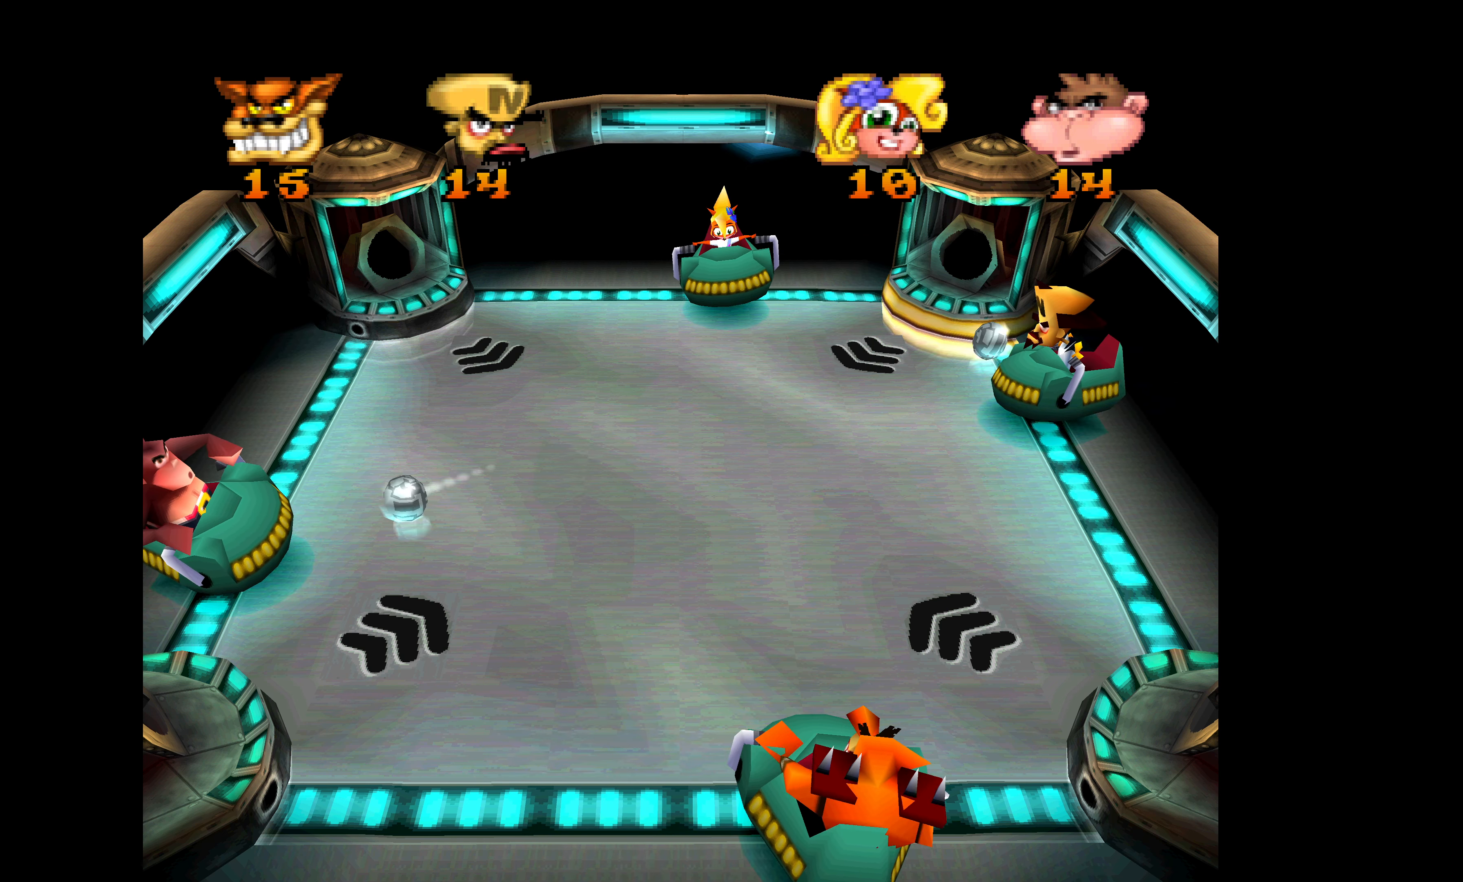
{"buttons": [], "left_stick": "center", "events": [[67, "SQUARE", "up"], [384, "DPAD_DOWN", "up"]]}
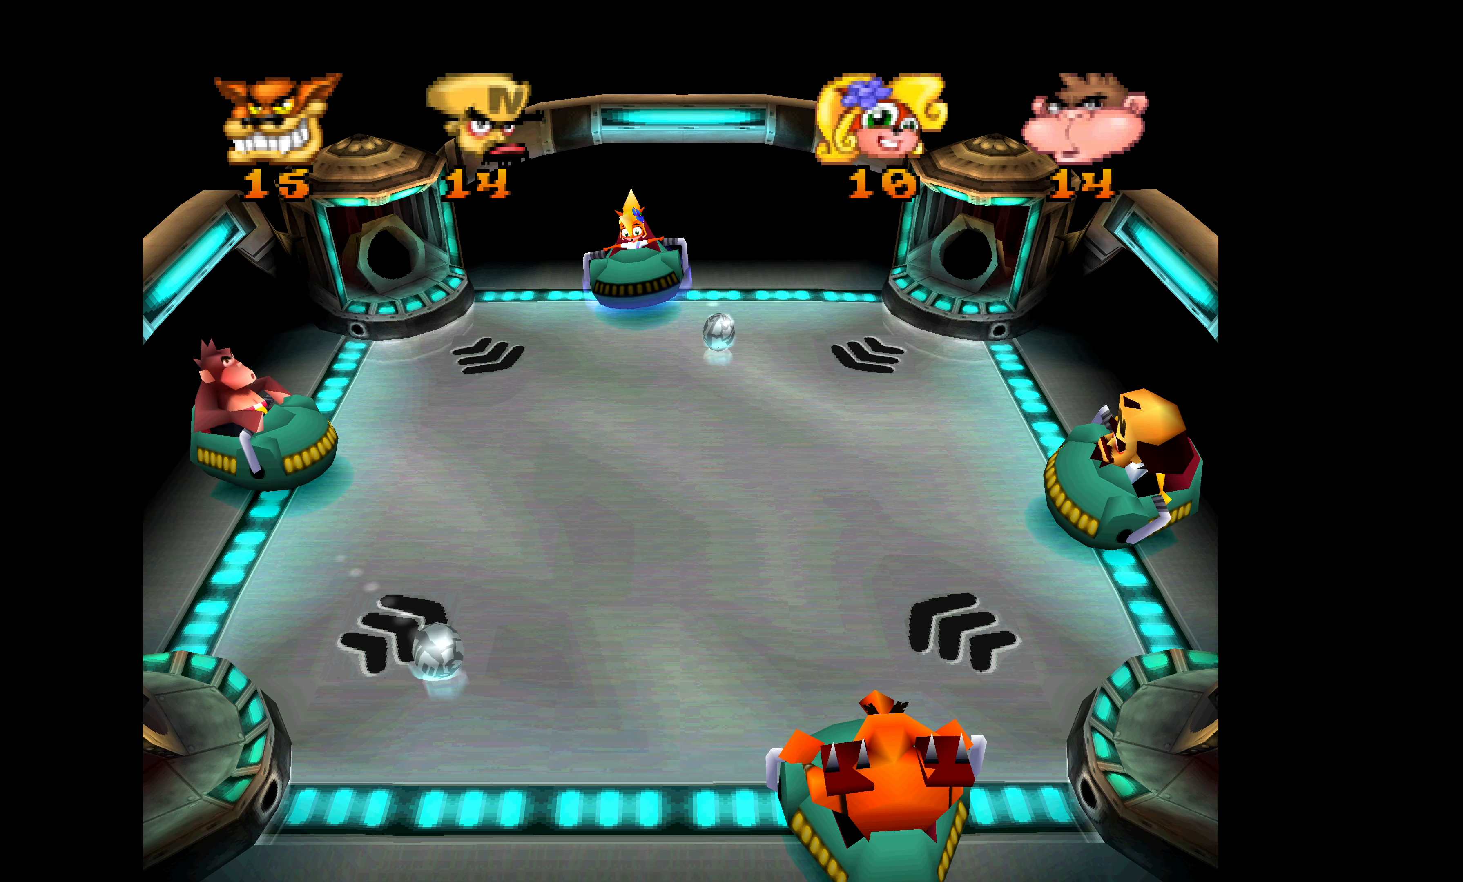
{"buttons": [], "left_stick": "center", "events": [[267, "DPAD_DOWN", "down"], [484, "DPAD_DOWN", "up"]]}
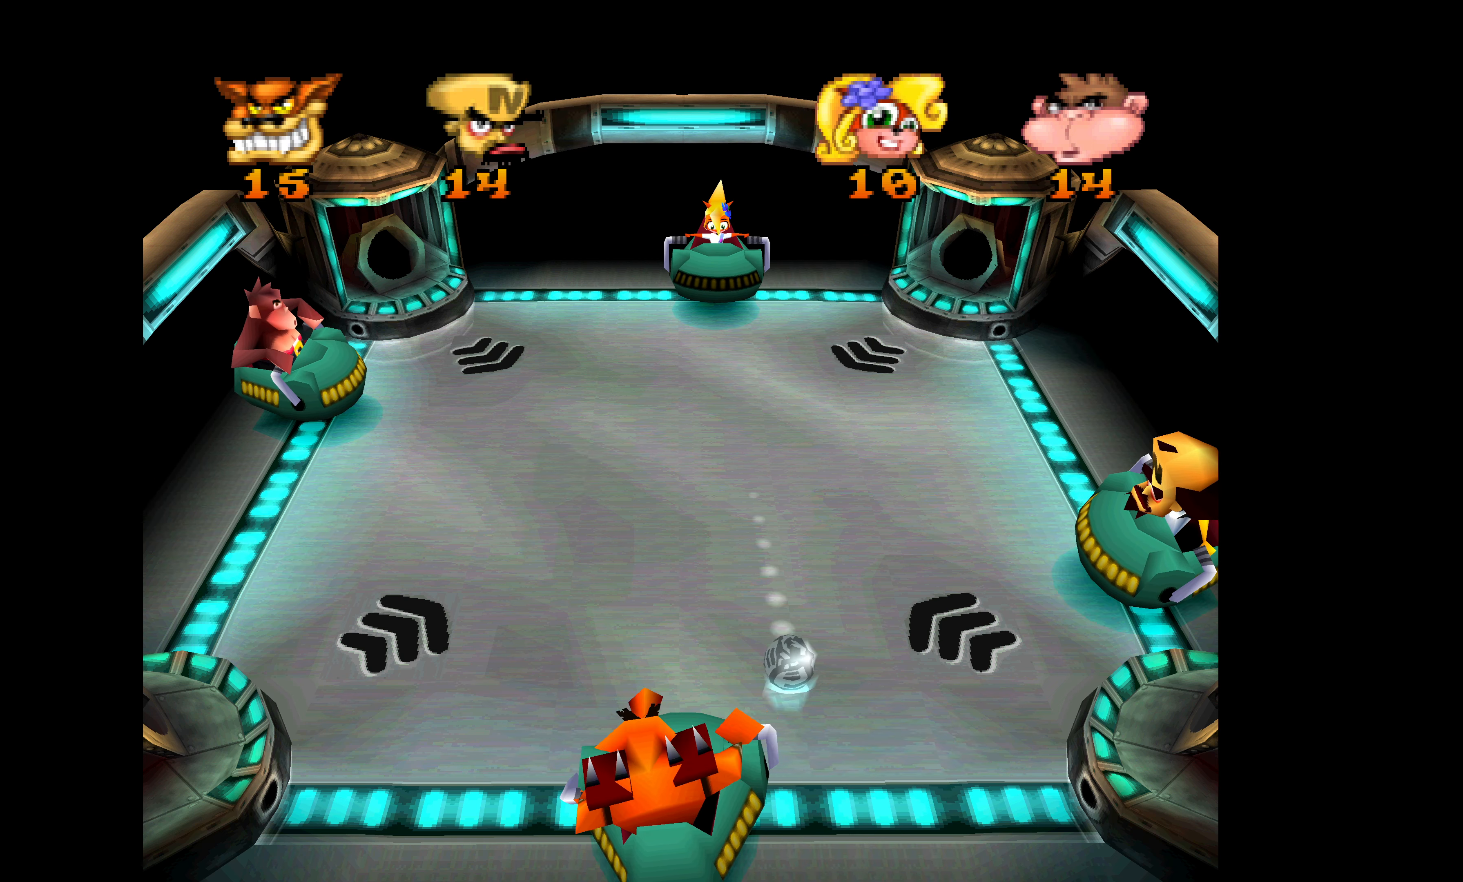
{"buttons": [], "left_stick": "center", "events": []}
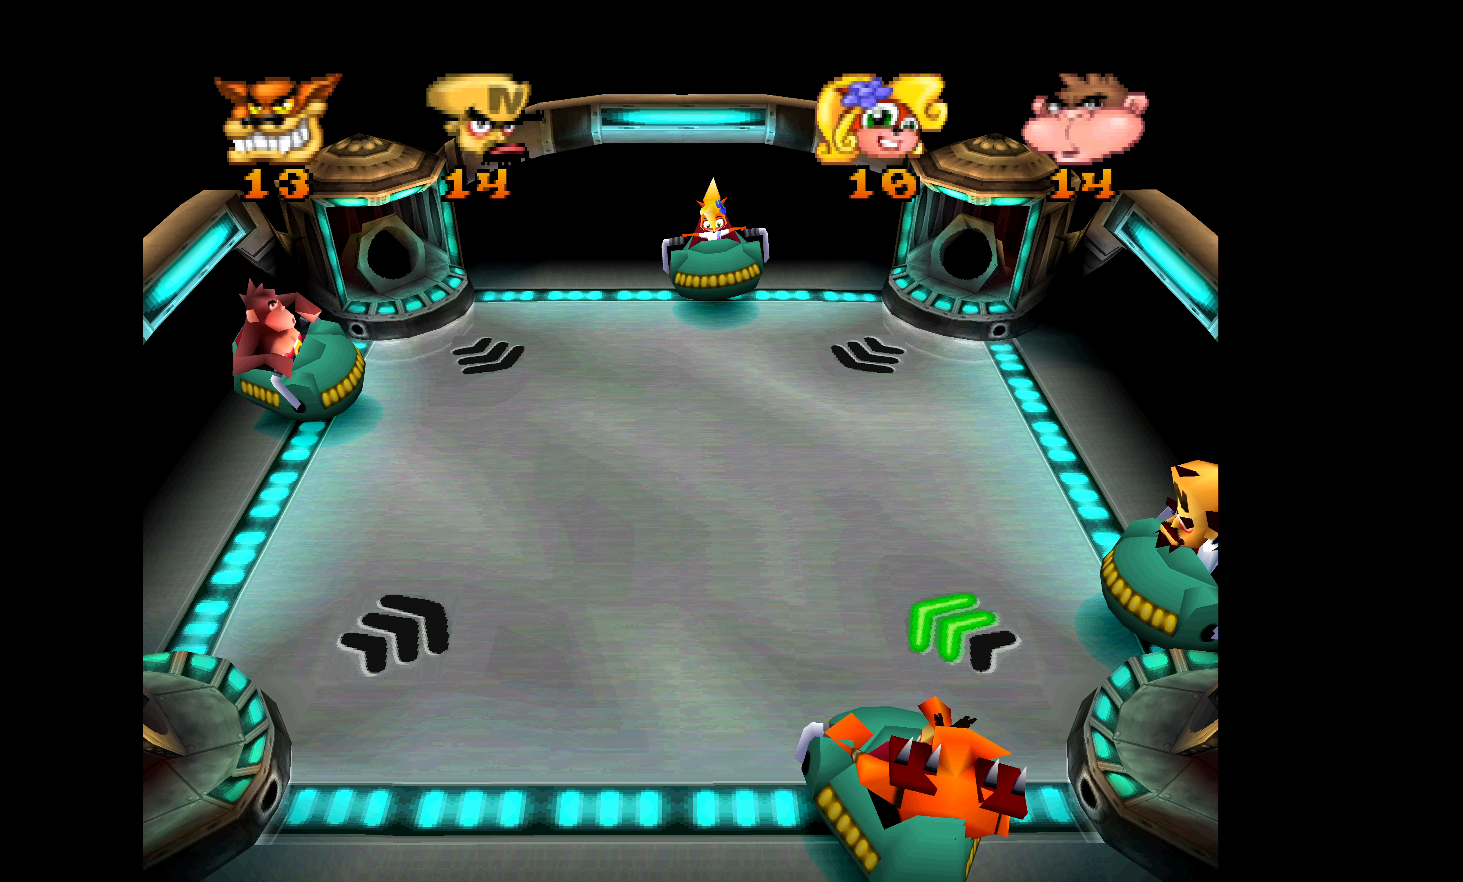
{"buttons": [], "left_stick": "center", "events": [[84, "DPAD_UP", "down"], [400, "DPAD_UP", "up"]]}
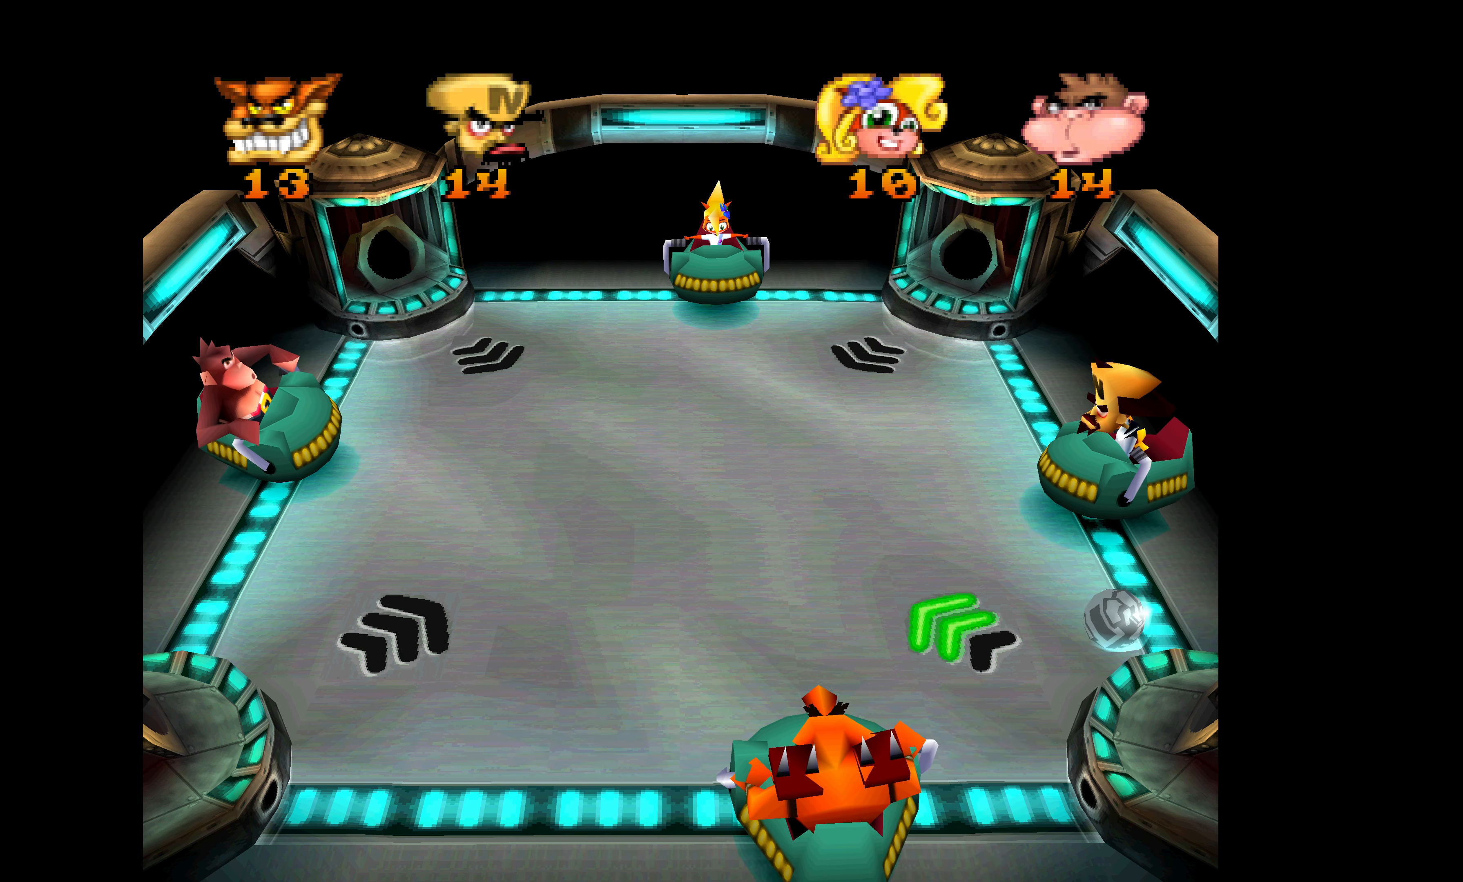
{"buttons": [], "left_stick": "center", "events": []}
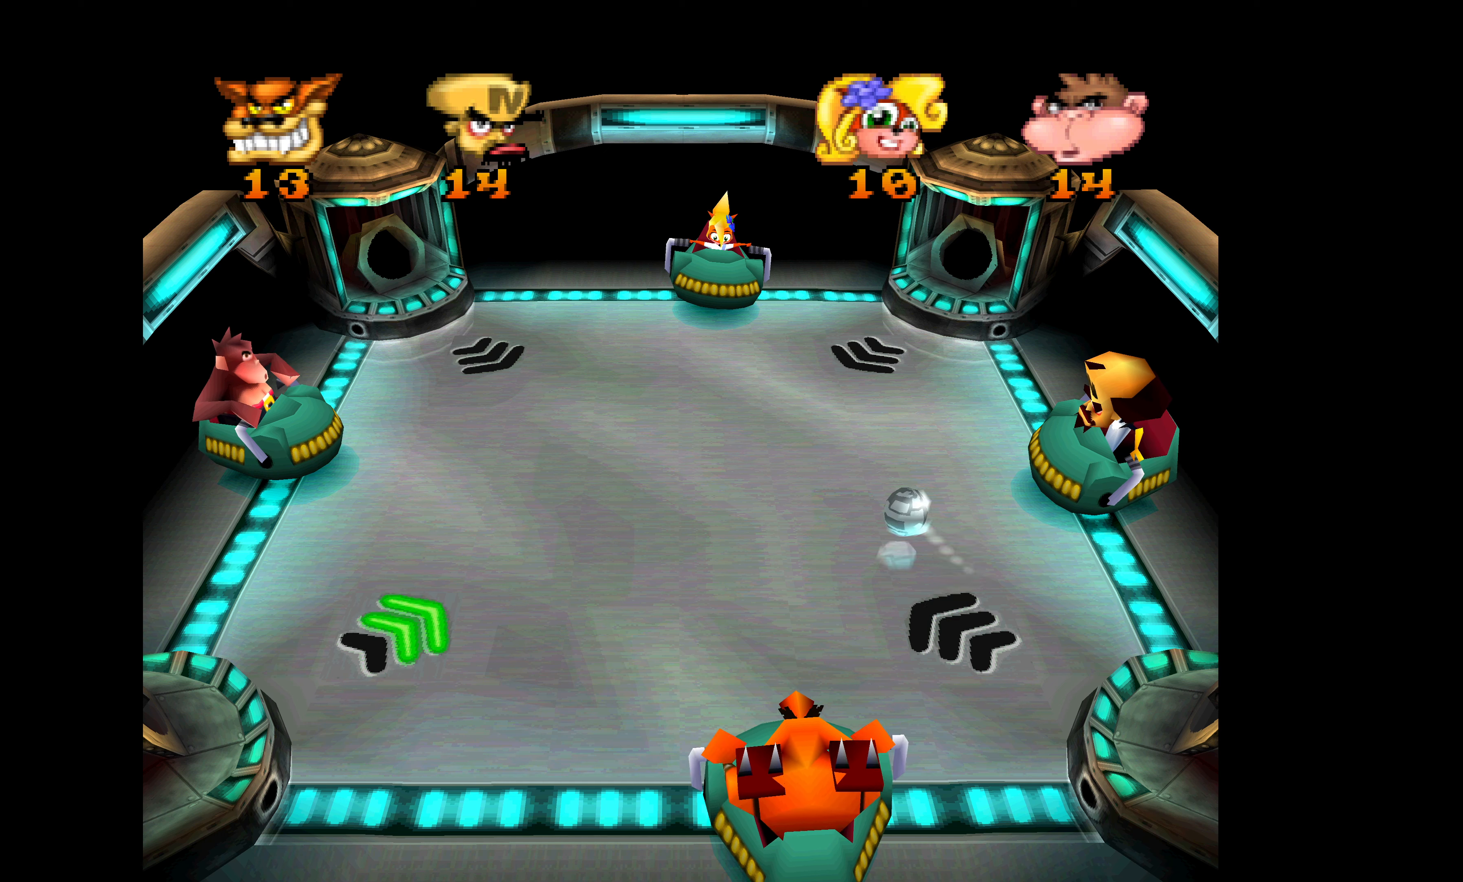
{"buttons": [], "left_stick": "center", "events": []}
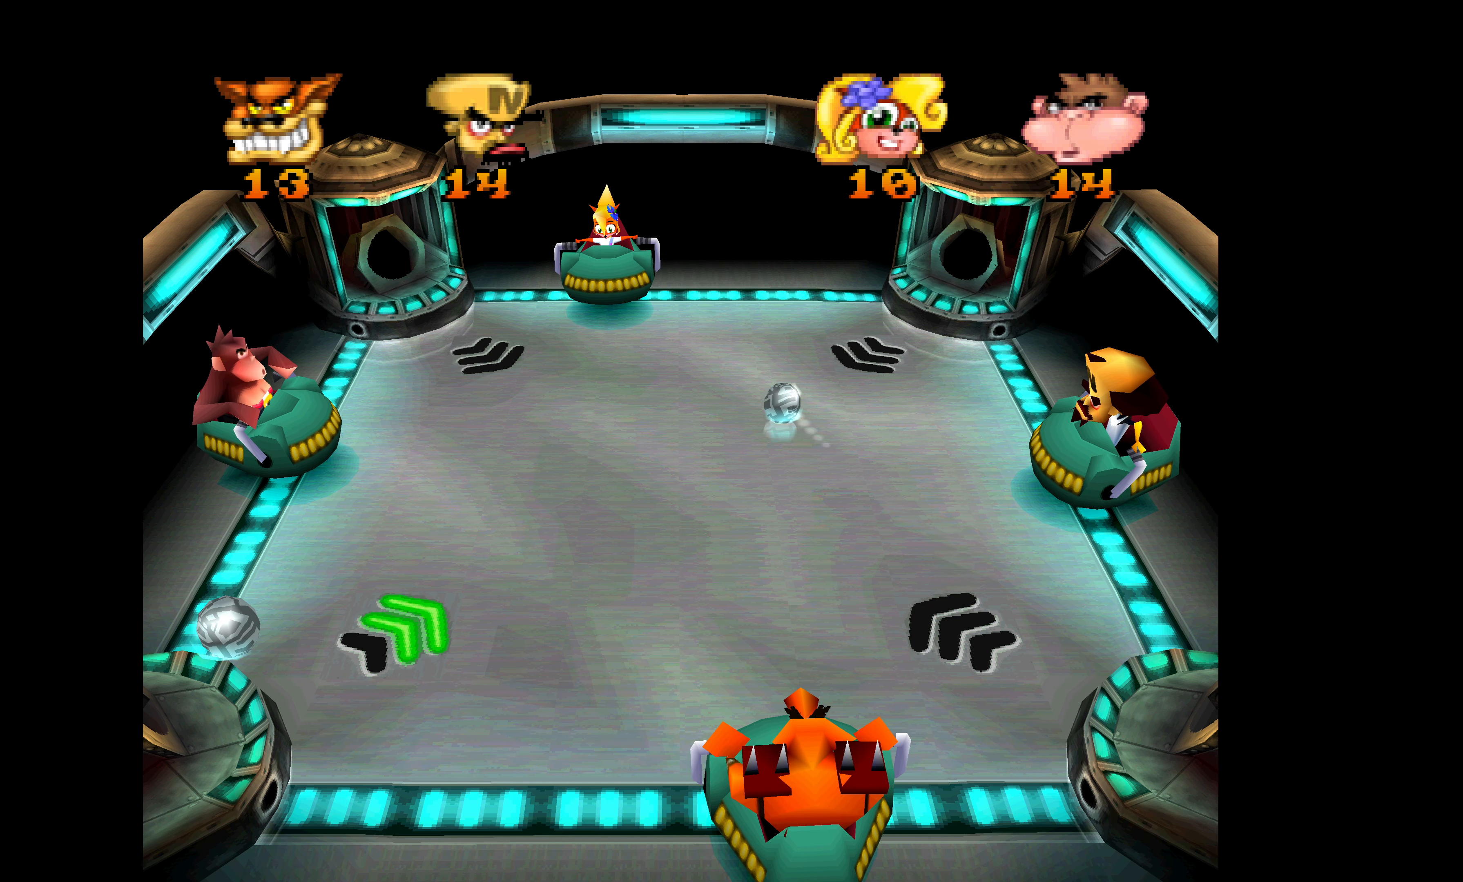
{"buttons": [], "left_stick": "center", "events": []}
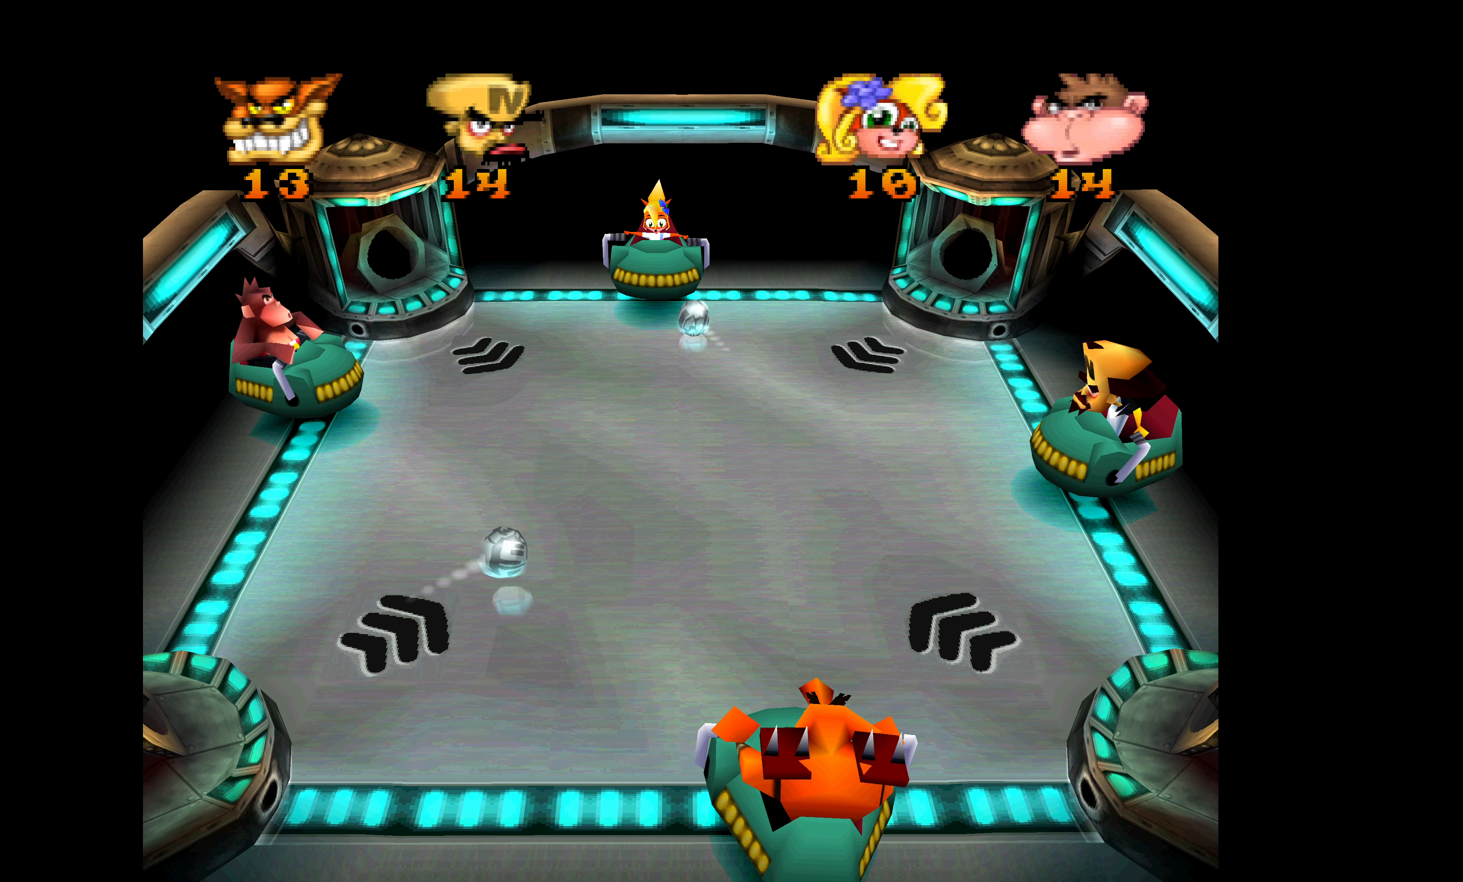
{"buttons": ["DPAD_DOWN"], "left_stick": "center", "events": [[450, "DPAD_DOWN", "down"]]}
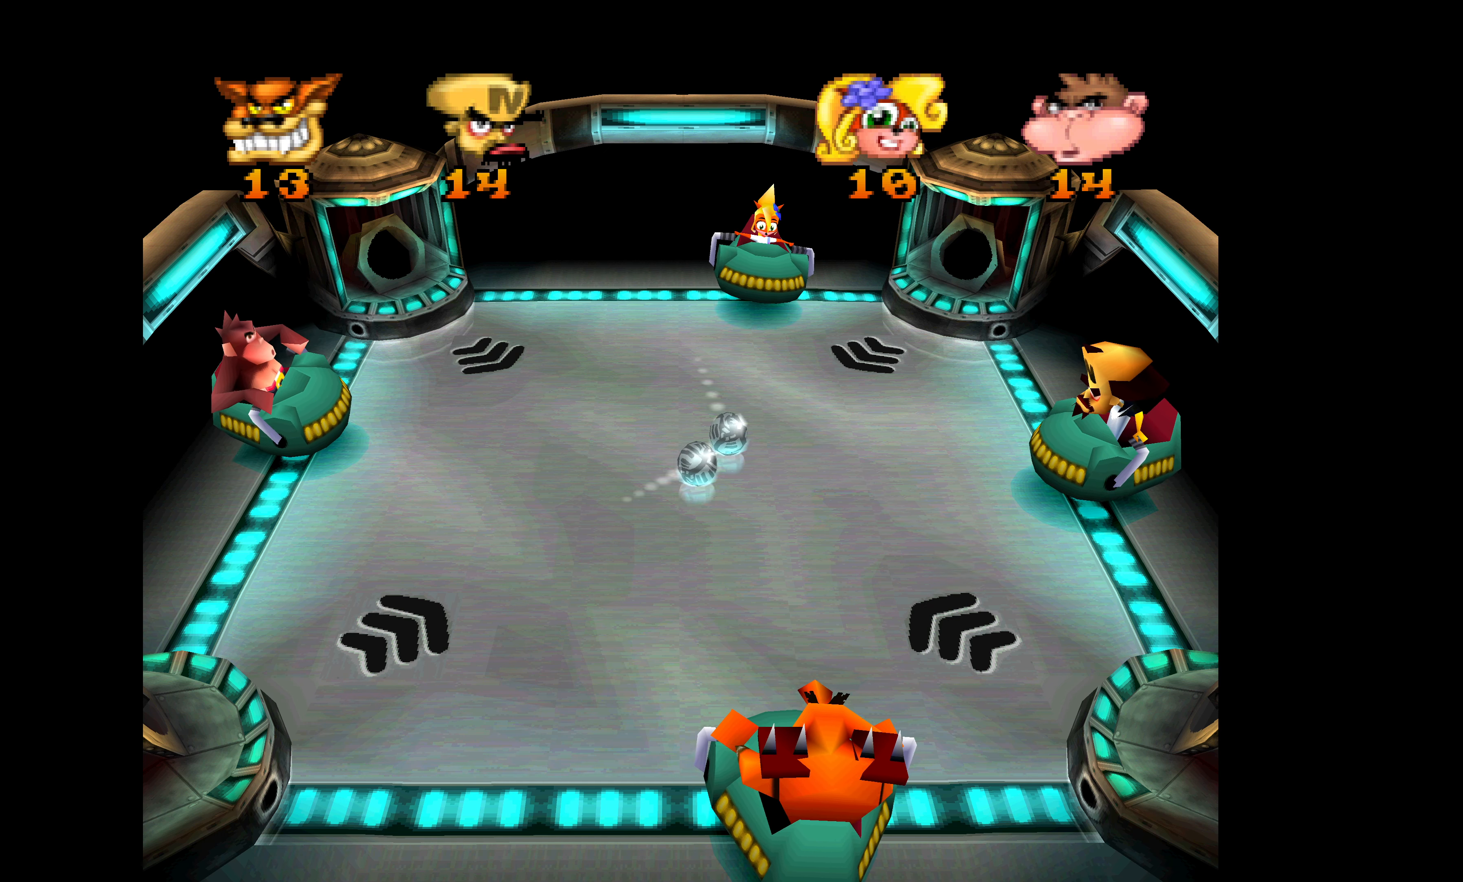
{"buttons": ["DPAD_UP"], "left_stick": "center", "events": [[400, "DPAD_DOWN", "up"], [450, "DPAD_UP", "down"]]}
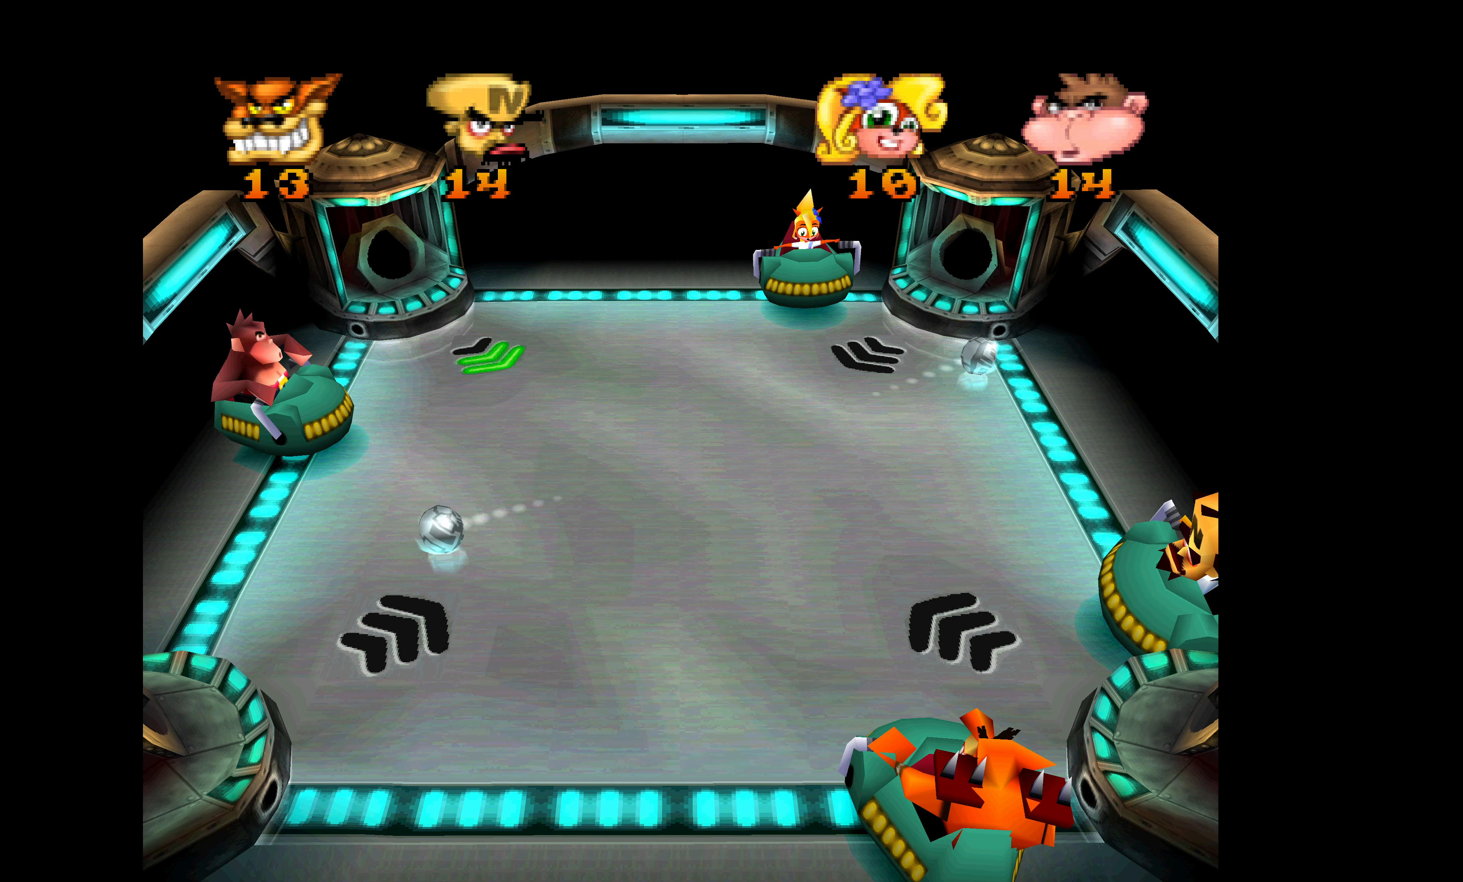
{"buttons": [], "left_stick": "center", "events": [[400, "DPAD_UP", "up"]]}
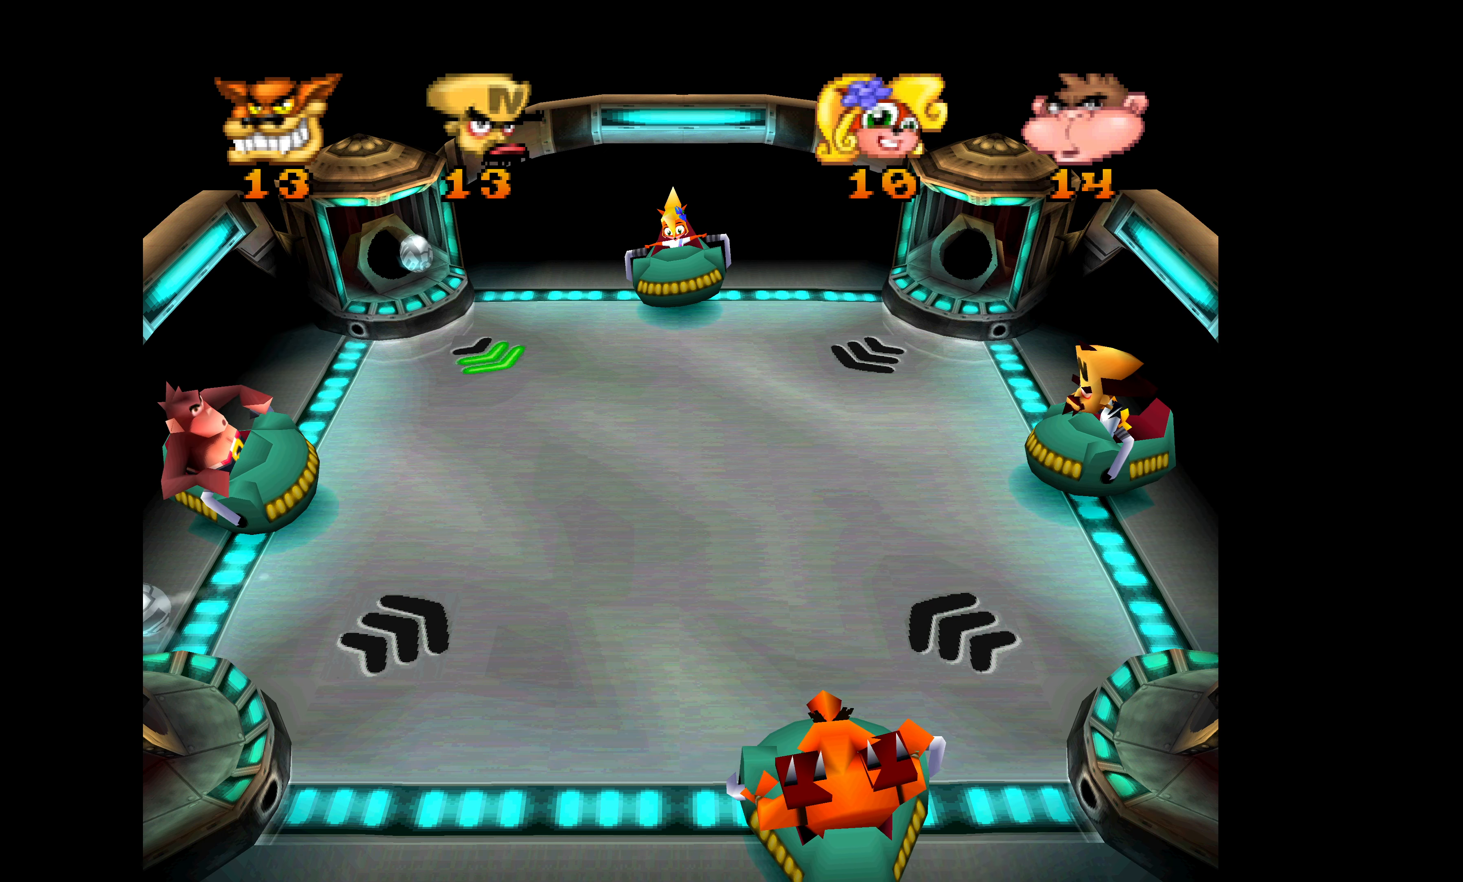
{"buttons": [], "left_stick": "center", "events": []}
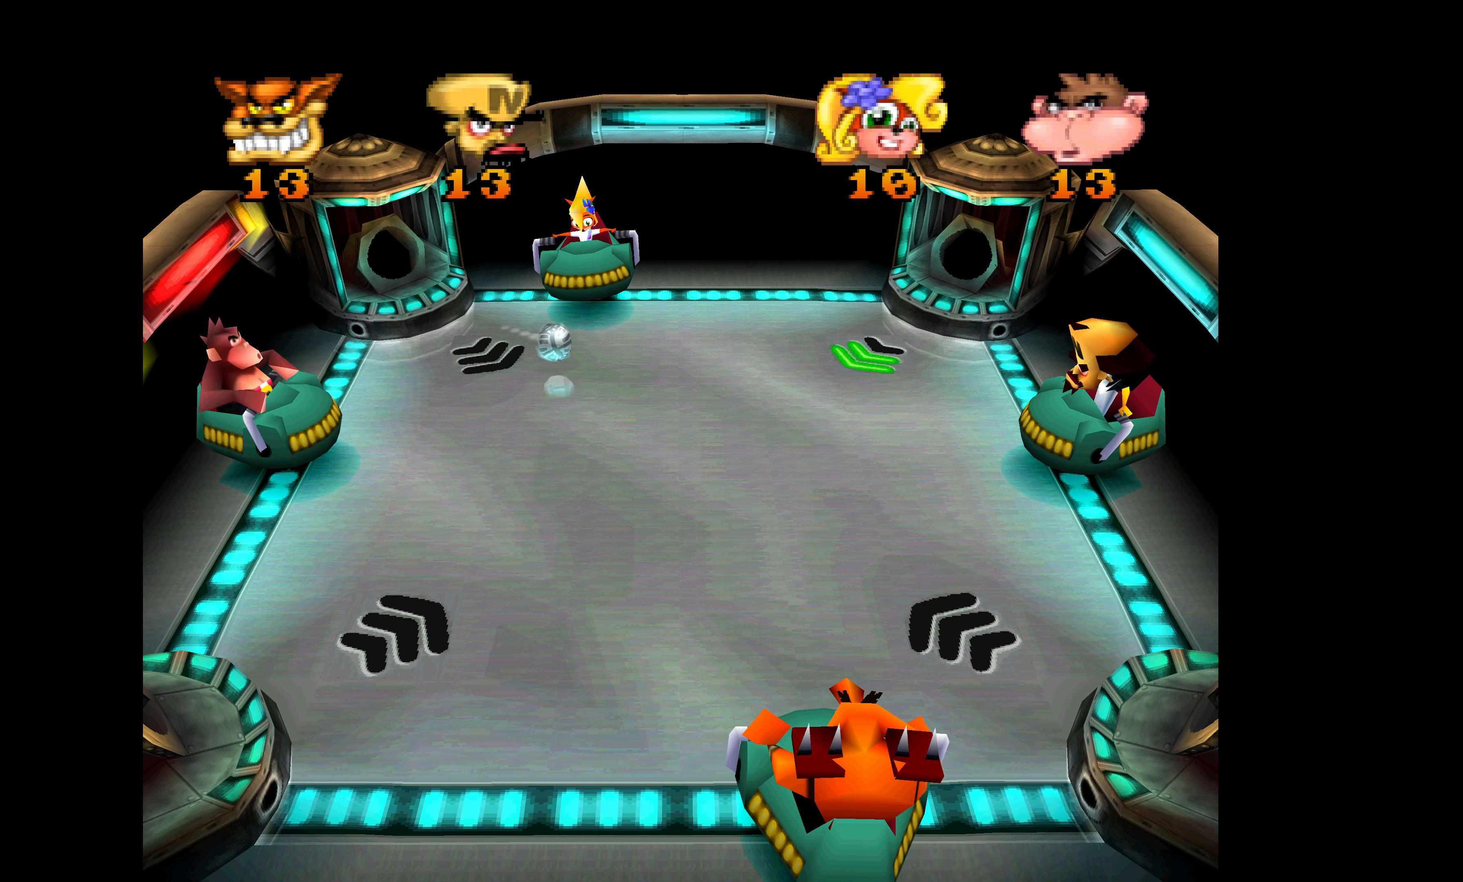
{"buttons": [], "left_stick": "center", "events": []}
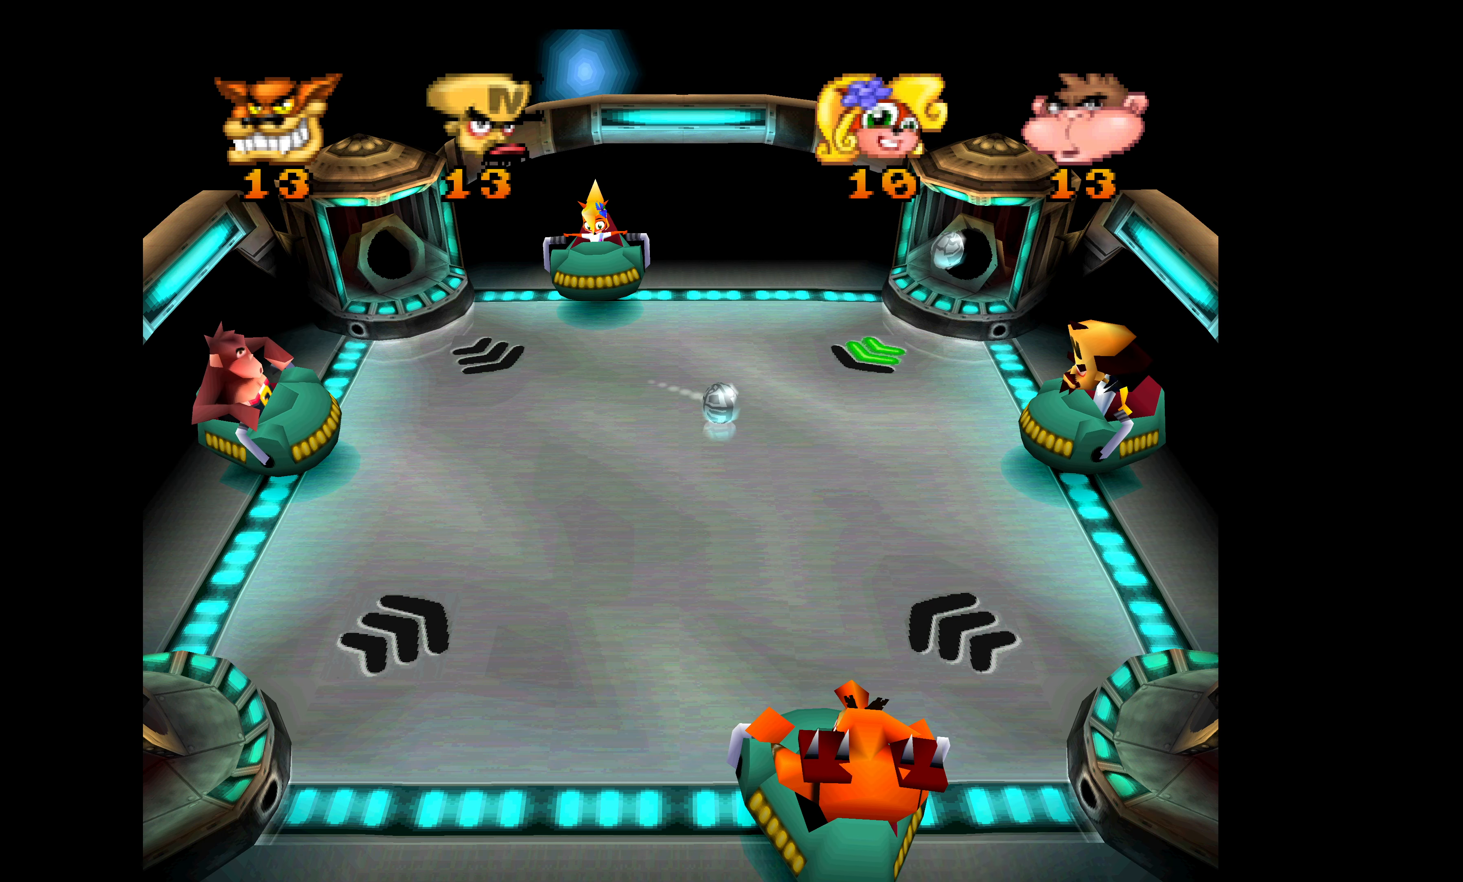
{"buttons": ["SQUARE"], "left_stick": "center", "events": [[283, "DPAD_DOWN", "down"], [483, "DPAD_DOWN", "up"], [483, "SQUARE", "down"]]}
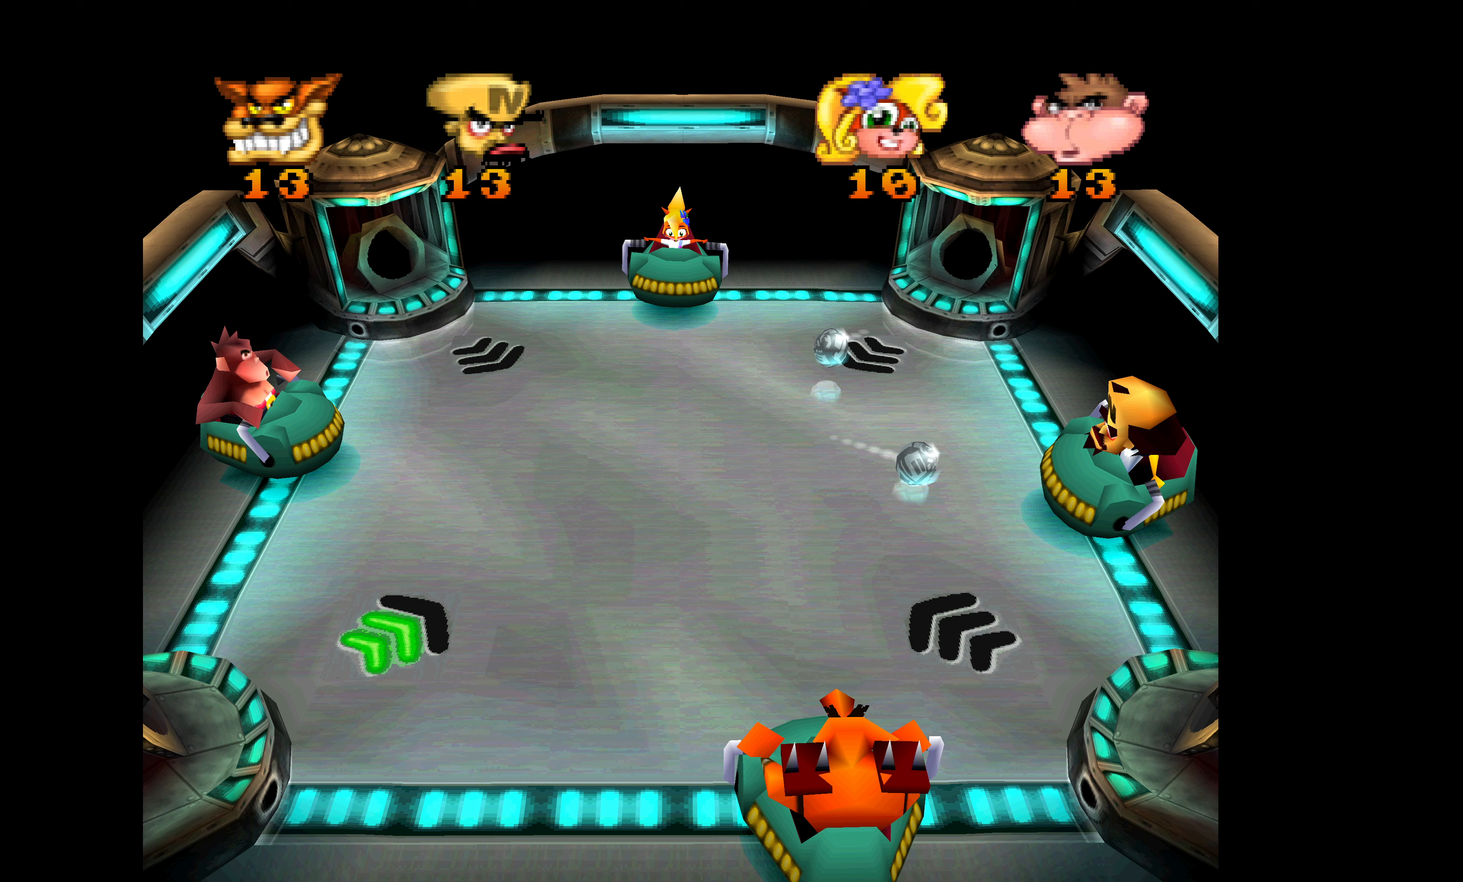
{"buttons": ["SQUARE"], "left_stick": "center", "events": [[100, "SQUARE", "up"], [133, "SQUARE", "down"], [167, "DPAD_UP", "down"], [267, "SQUARE", "up"], [283, "SQUARE", "down"], [333, "DPAD_UP", "up"], [400, "SQUARE", "up"], [450, "SQUARE", "down"]]}
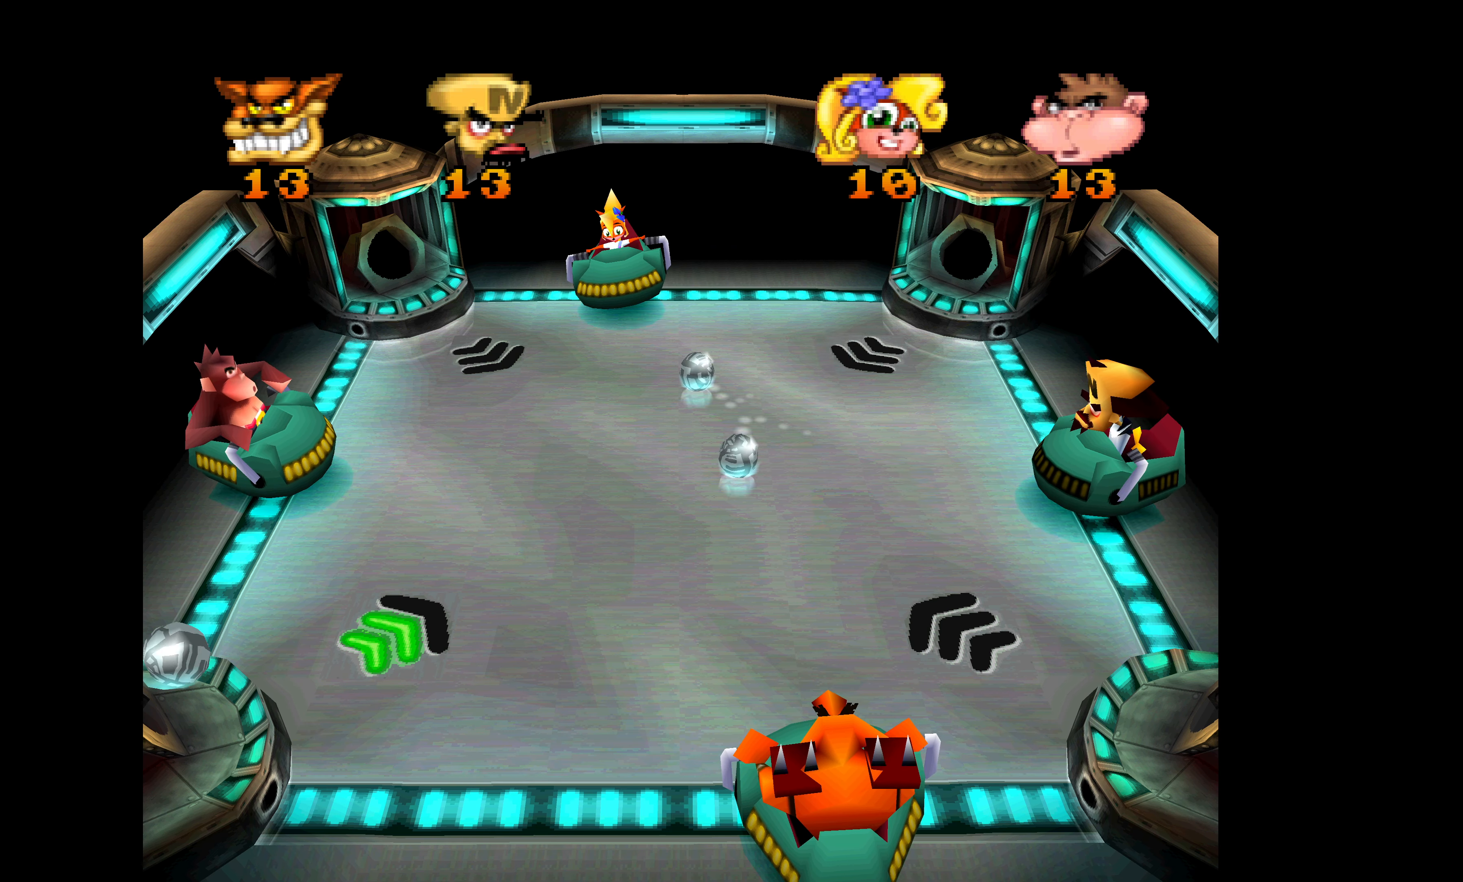
{"buttons": [], "left_stick": "center", "events": [[50, "SQUARE", "up"]]}
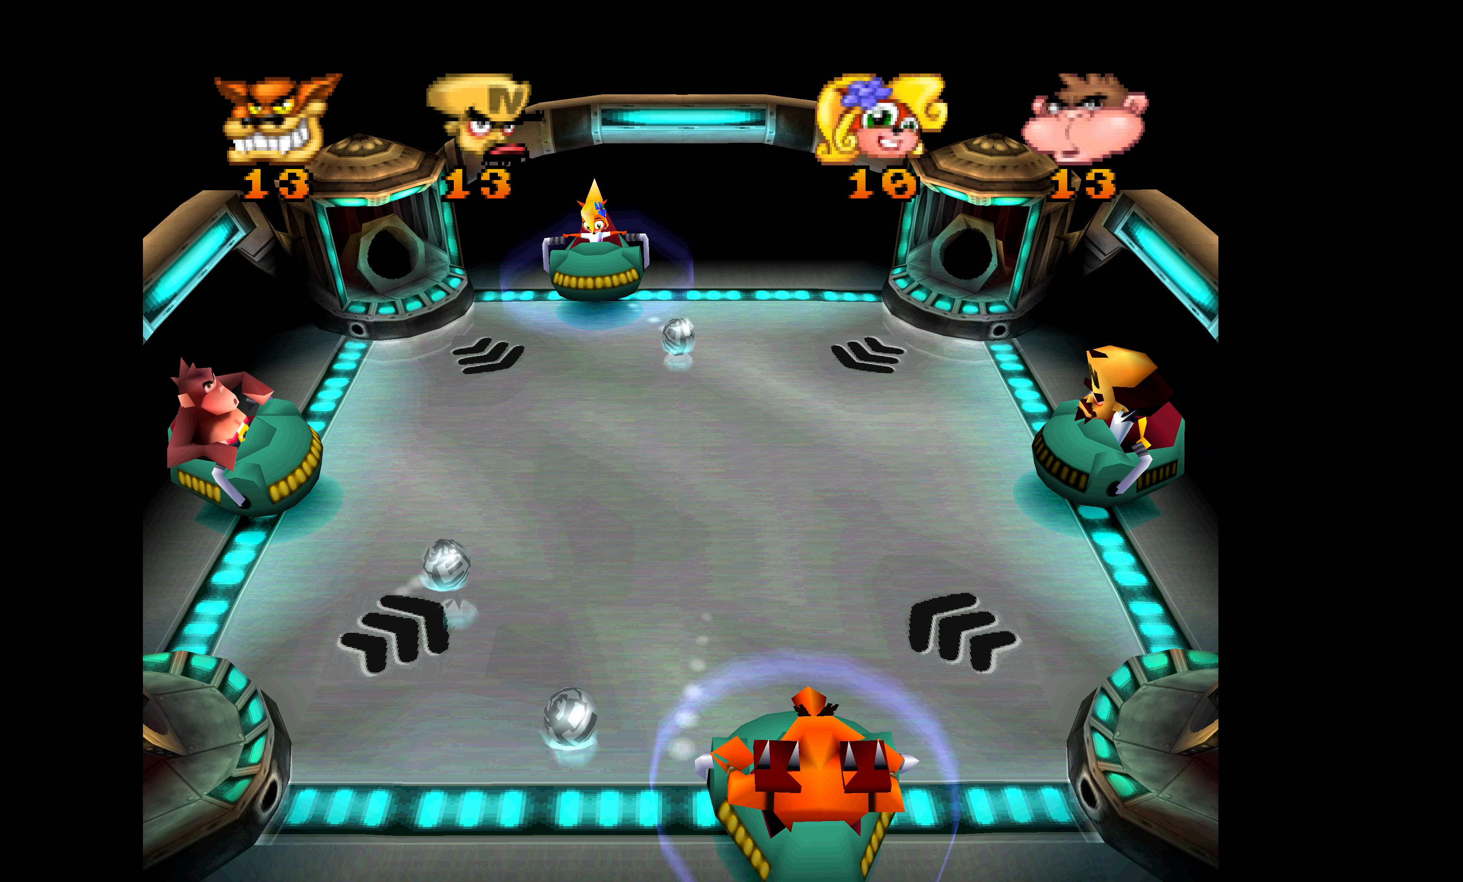
{"buttons": ["DPAD_DOWN"], "left_stick": "center", "events": [[467, "DPAD_DOWN", "down"]]}
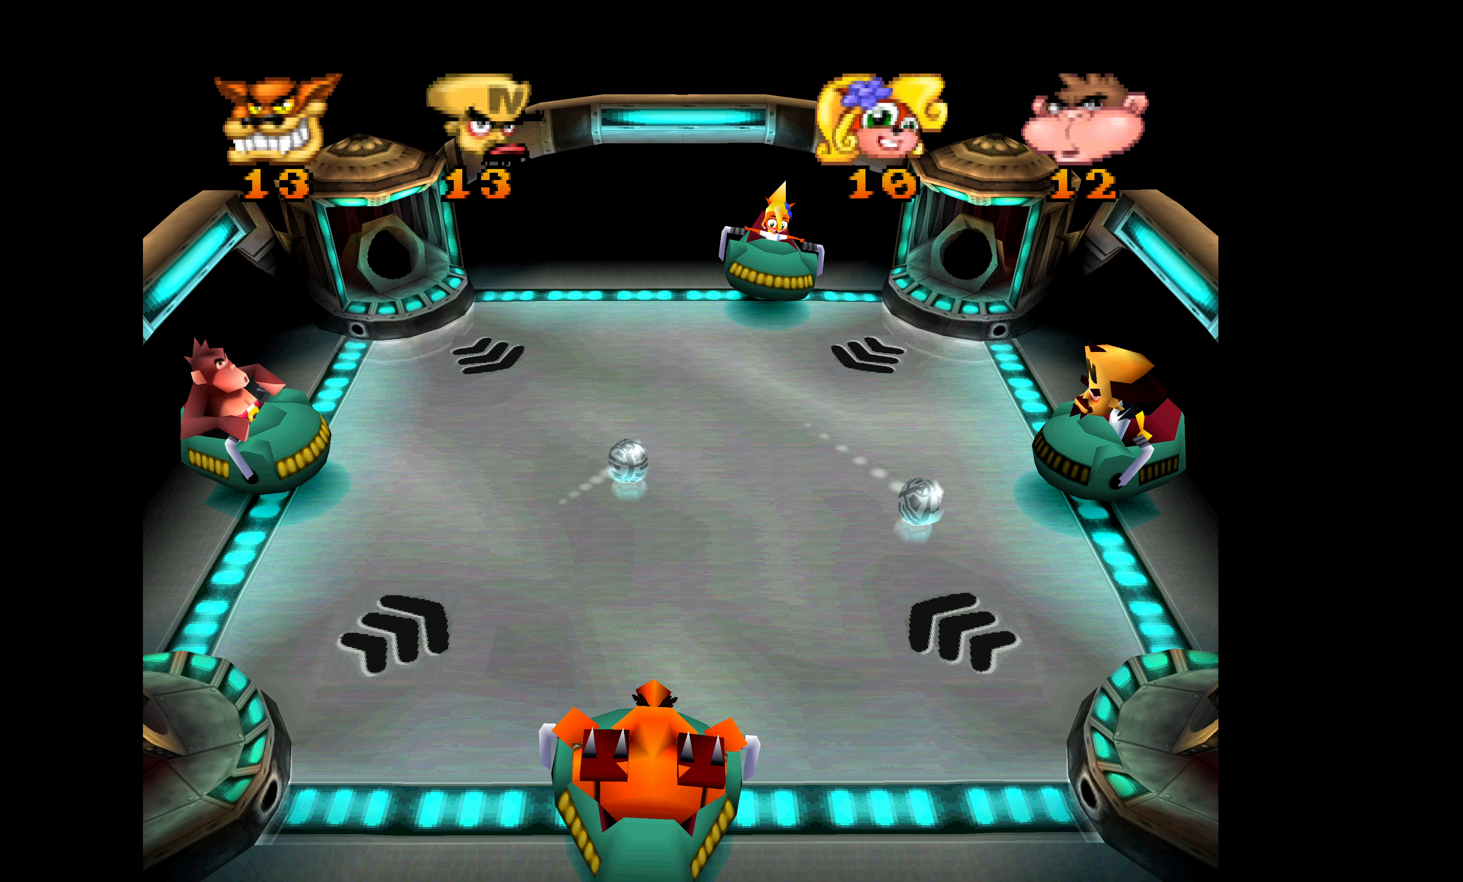
{"buttons": ["DPAD_DOWN"], "left_stick": "center", "events": [[67, "SQUARE", "down"], [200, "SQUARE", "up"], [233, "SQUARE", "down"], [350, "SQUARE", "up"], [383, "SQUARE", "down"], [500, "SQUARE", "up"]]}
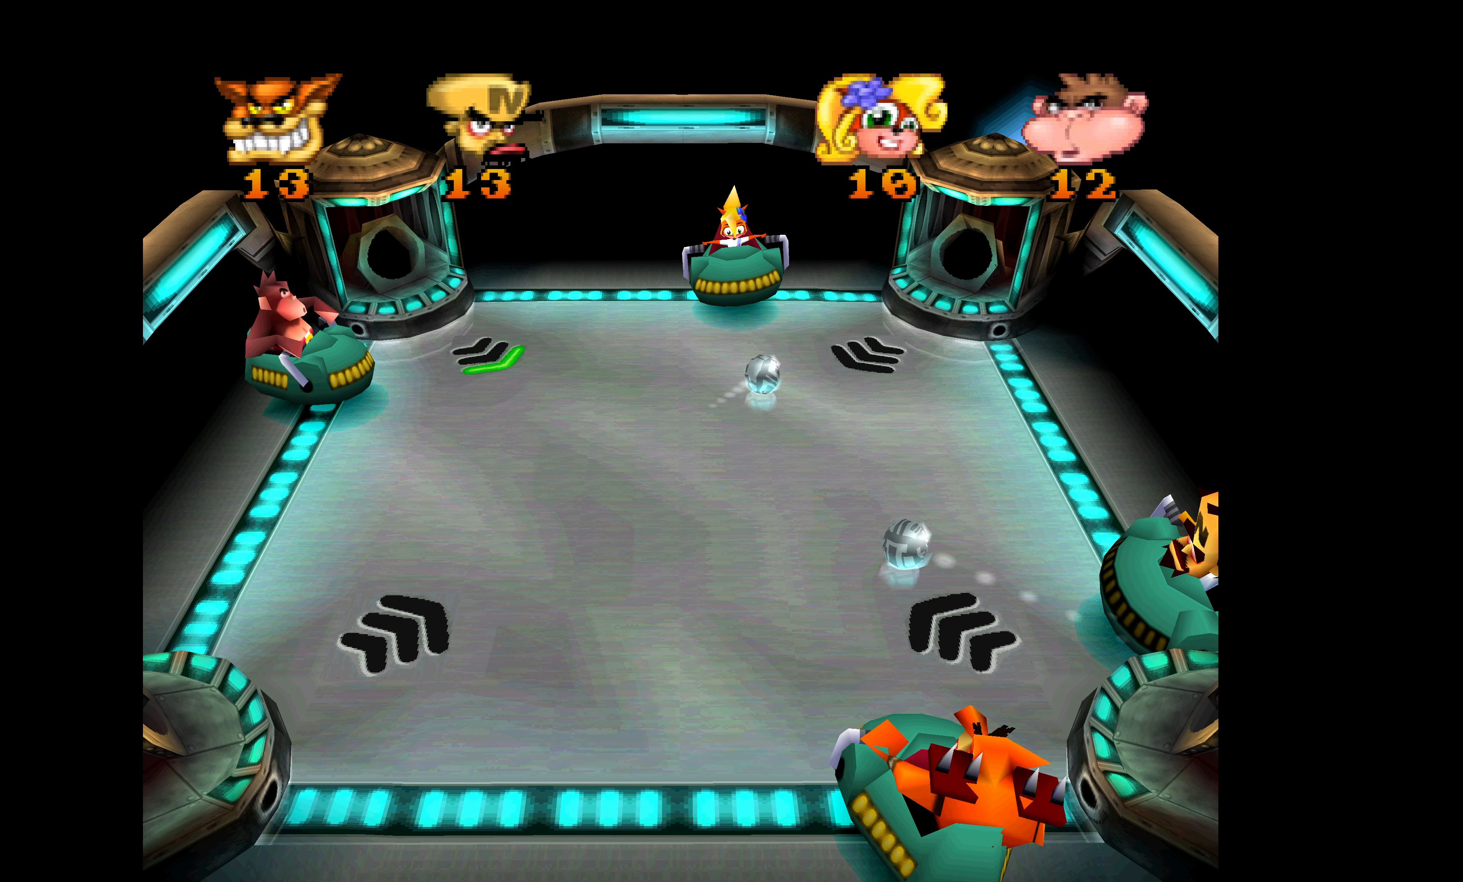
{"buttons": ["DPAD_UP"], "left_stick": "center", "events": [[33, "SQUARE", "down"], [67, "DPAD_DOWN", "up"], [167, "SQUARE", "up"], [350, "DPAD_UP", "down"]]}
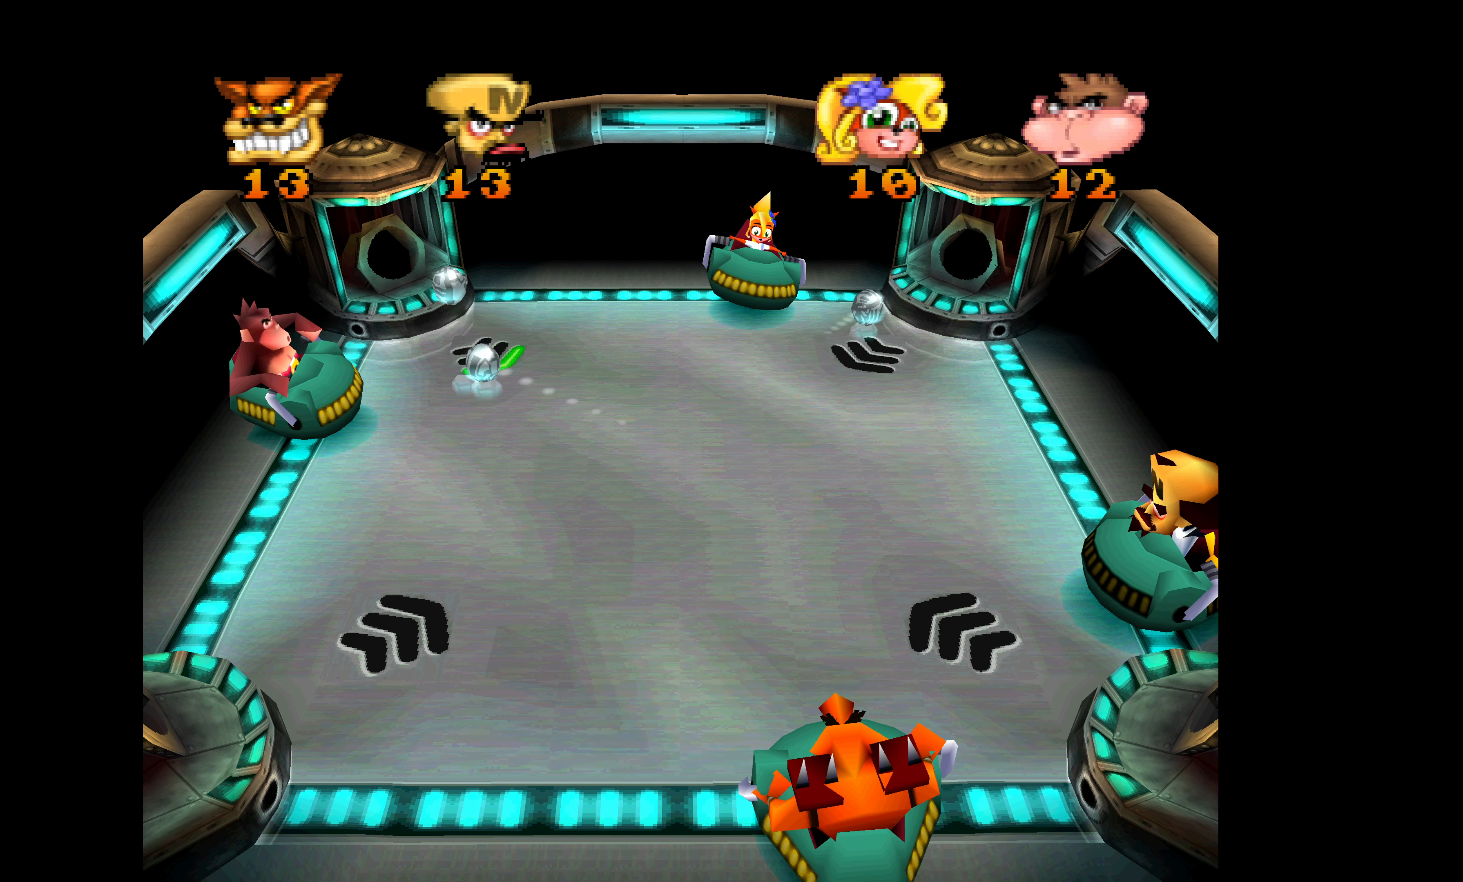
{"buttons": [], "left_stick": "center", "events": [[117, "DPAD_UP", "up"], [317, "DPAD_DOWN", "down"], [417, "DPAD_DOWN", "up"]]}
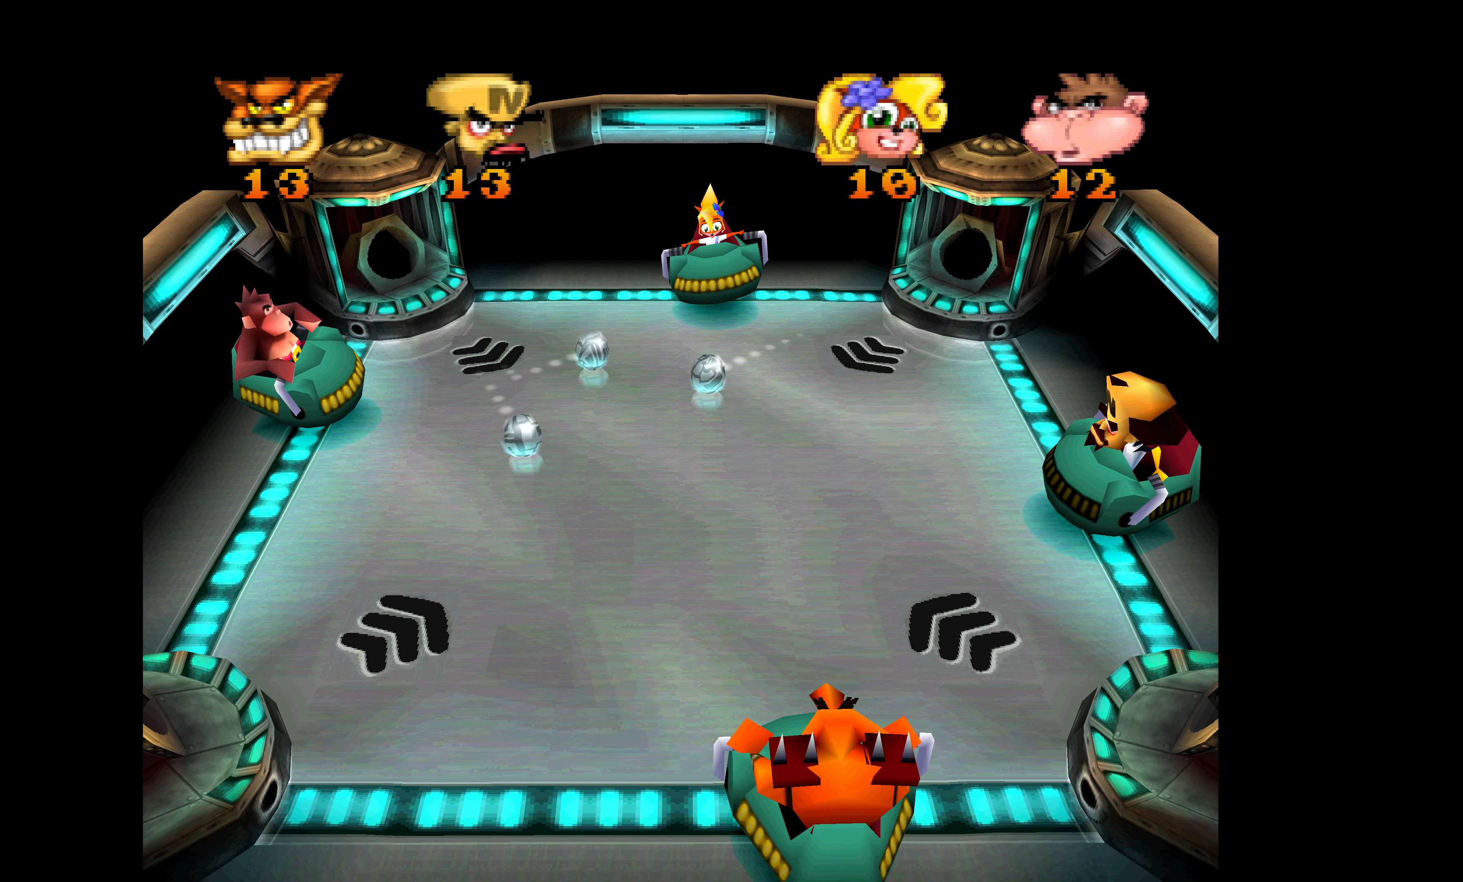
{"buttons": [], "left_stick": "center", "events": [[150, "DPAD_DOWN", "down"], [333, "DPAD_DOWN", "up"]]}
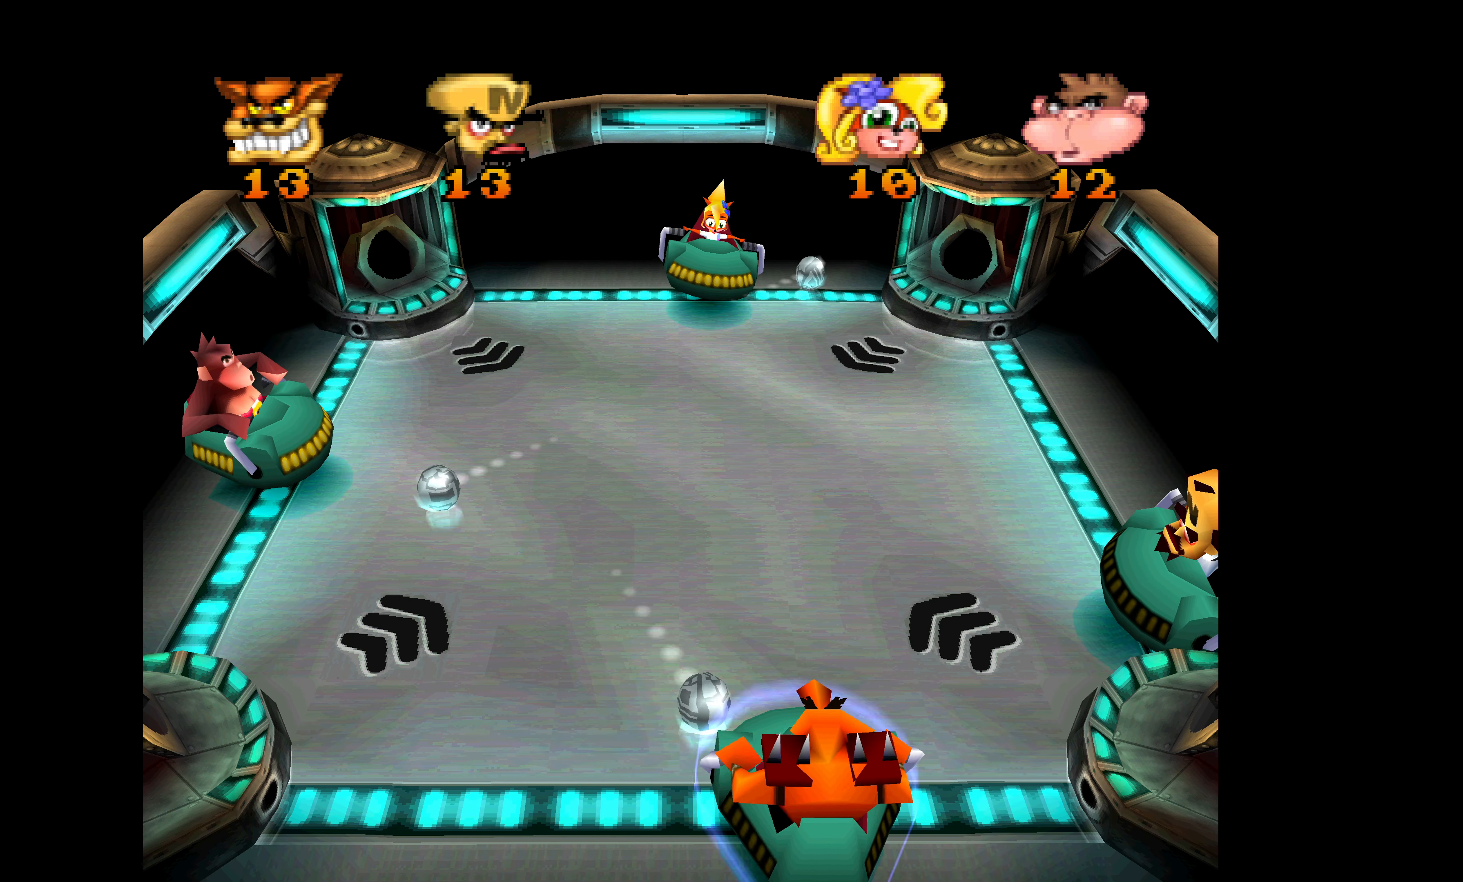
{"buttons": ["DPAD_UP"], "left_stick": "center", "events": [[417, "DPAD_UP", "down"]]}
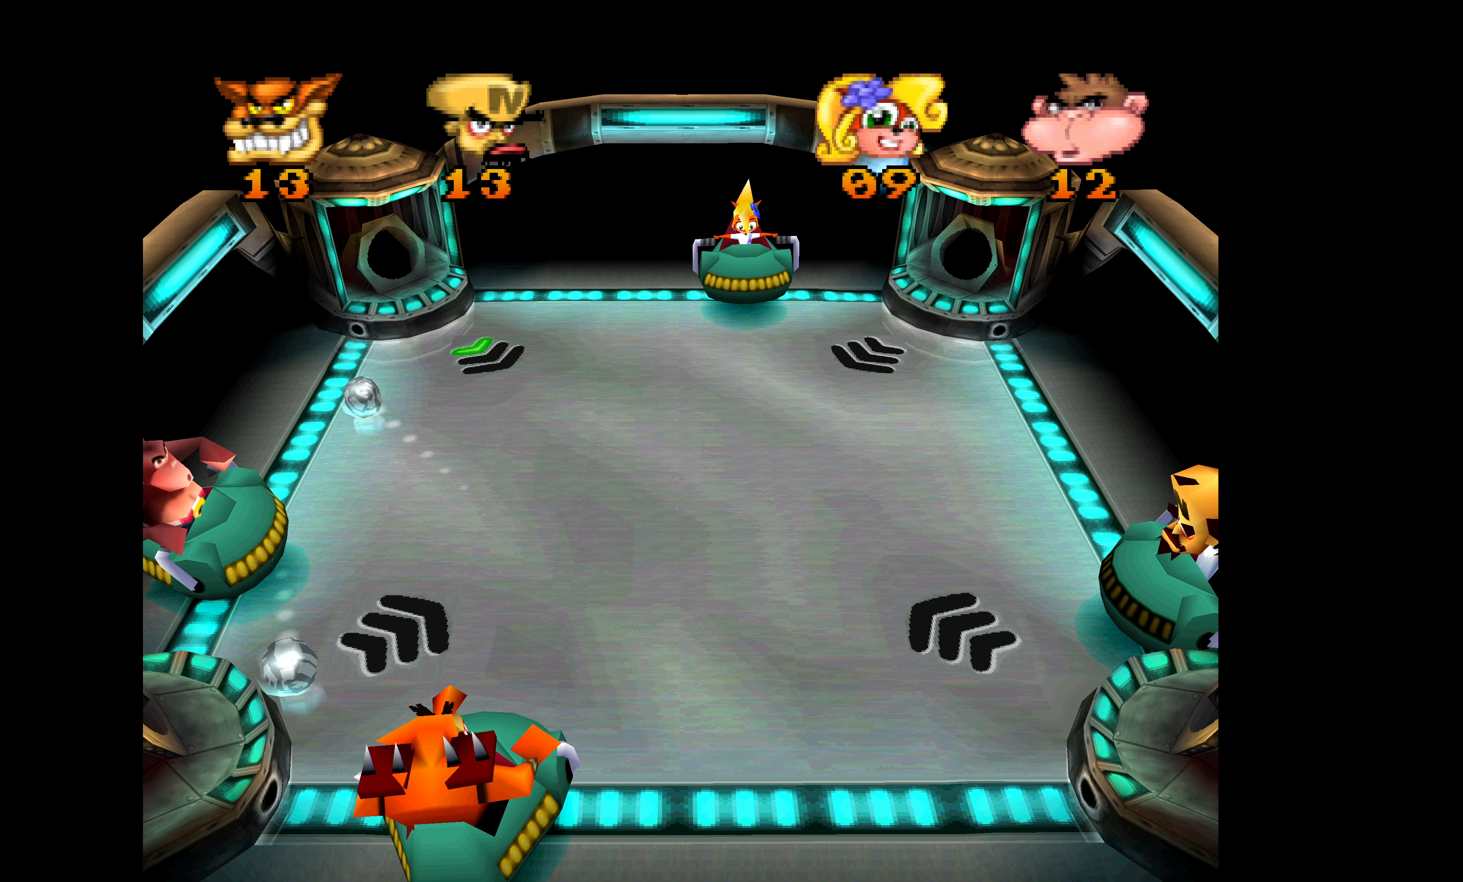
{"buttons": [], "left_stick": "center", "events": [[100, "DPAD_UP", "up"]]}
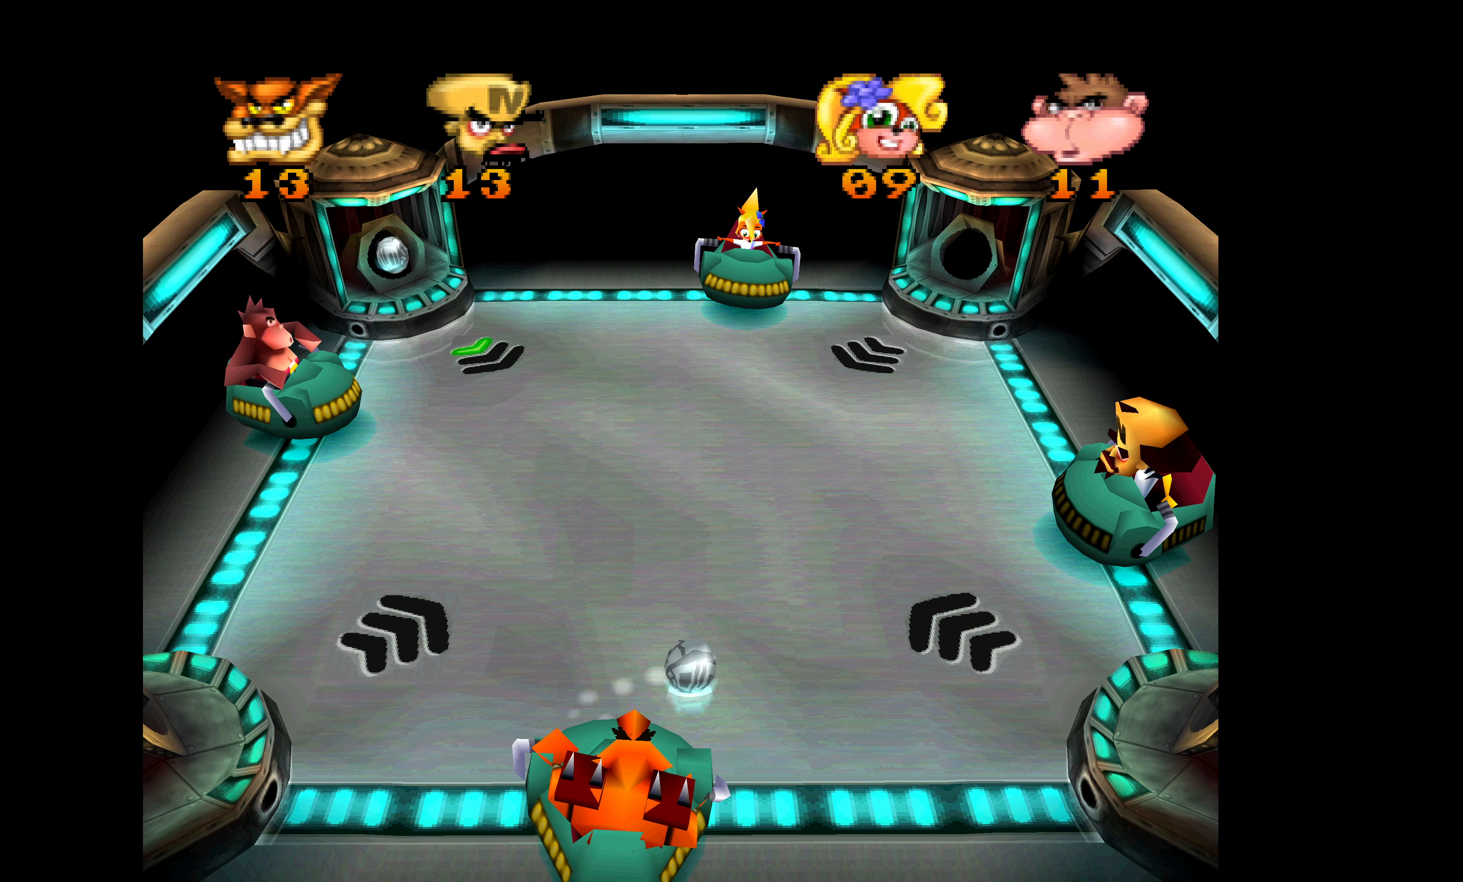
{"buttons": ["SQUARE"], "left_stick": "center", "events": [[50, "DPAD_DOWN", "down"], [200, "DPAD_DOWN", "up"], [317, "DPAD_UP", "down"], [350, "DPAD_UP", "up"], [450, "SQUARE", "down"]]}
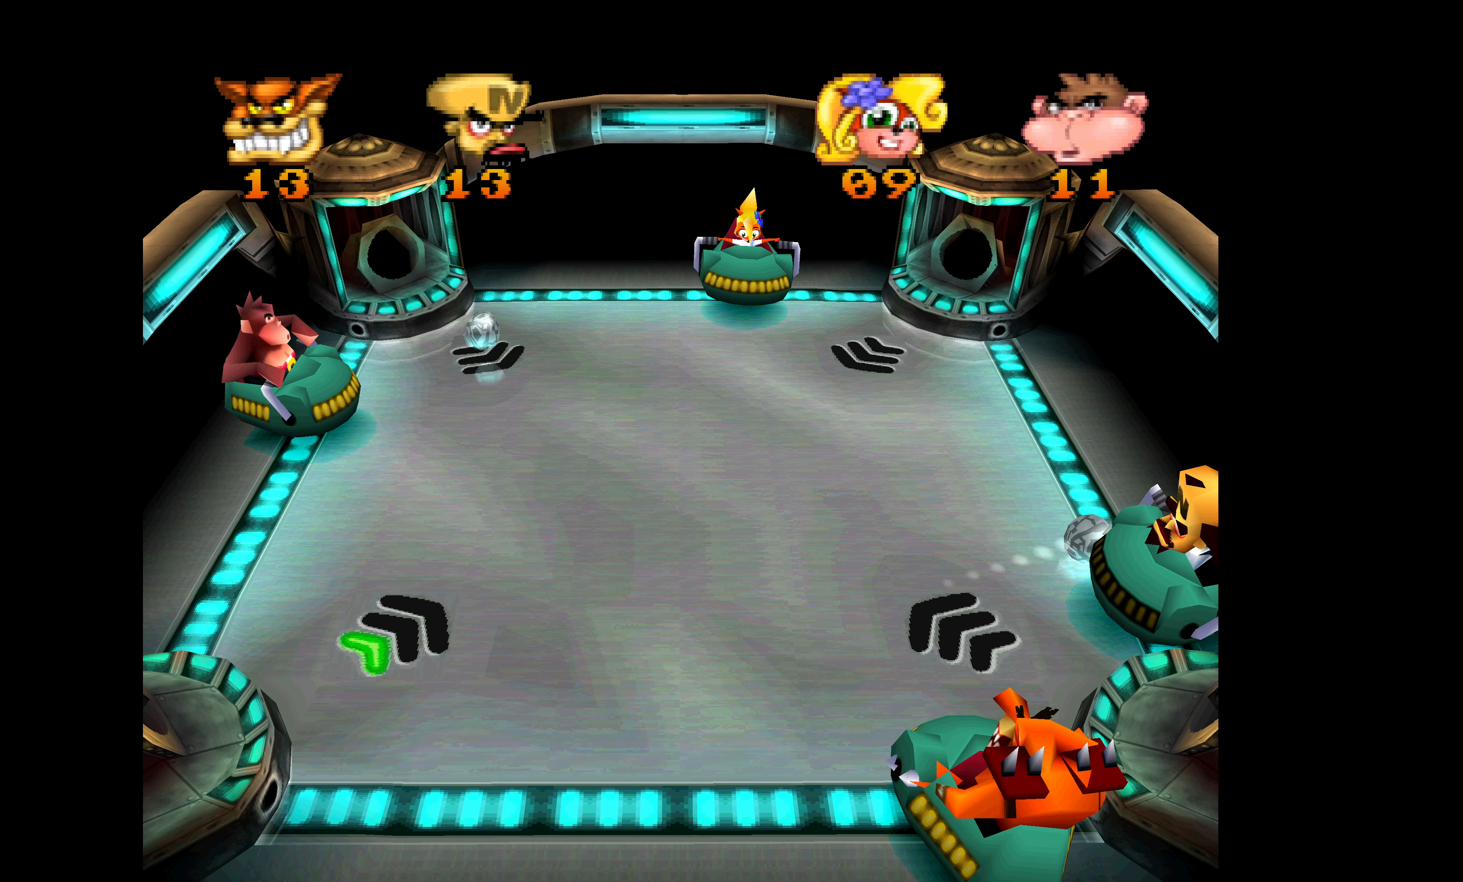
{"buttons": [], "left_stick": "center", "events": [[50, "DPAD_UP", "down"], [50, "SQUARE", "up"], [100, "SQUARE", "down"], [167, "DPAD_UP", "up"], [217, "SQUARE", "up"], [317, "SQUARE", "down"], [417, "SQUARE", "up"]]}